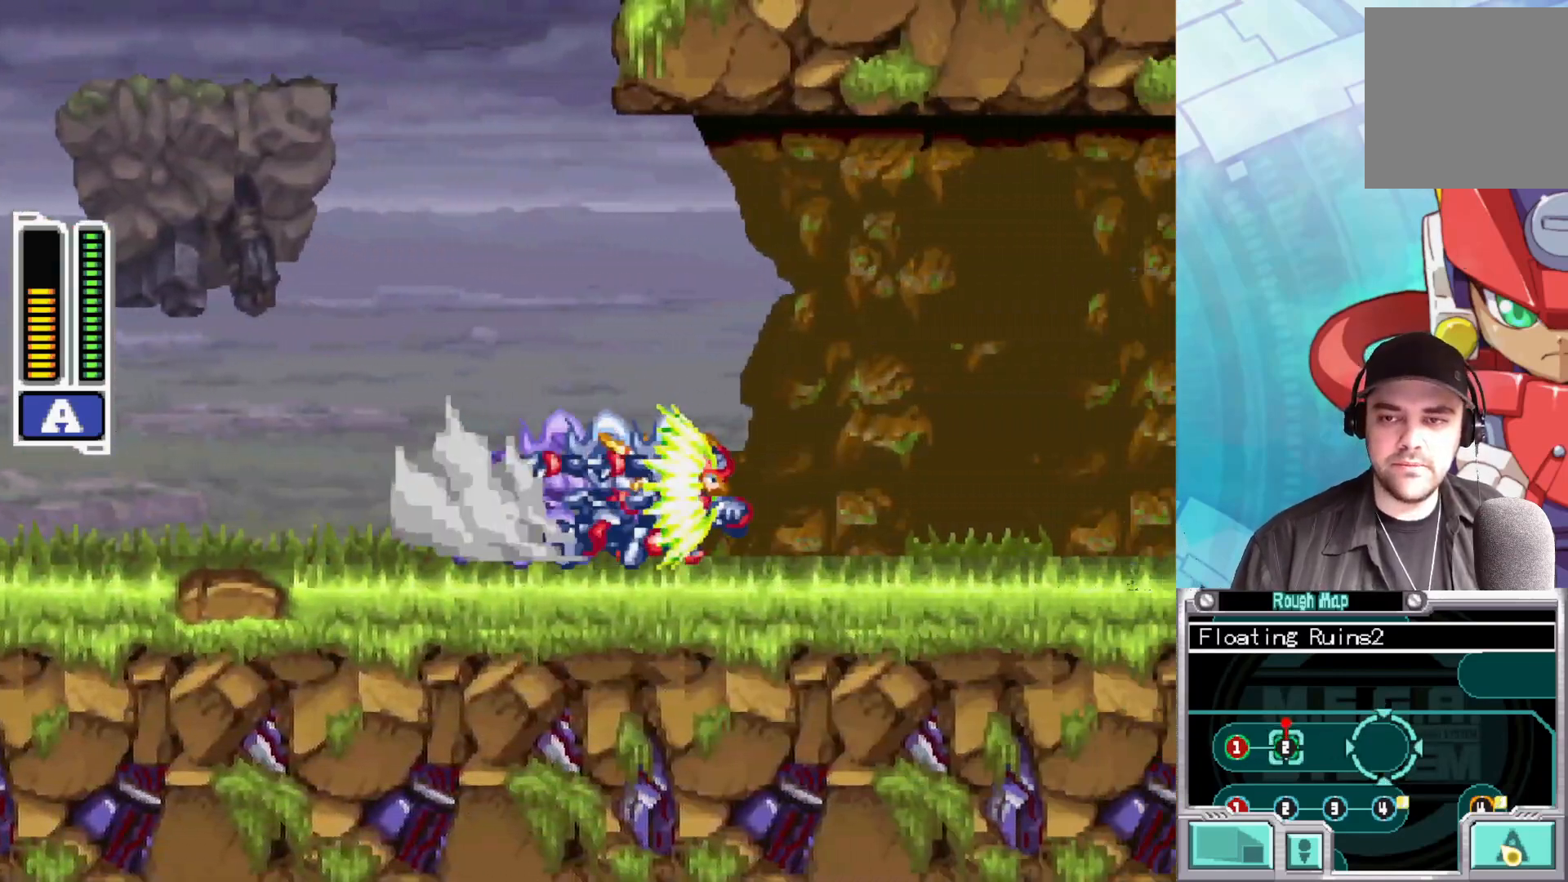
Gameplay with a controller (Xbox layout); each line is a JSON object with the inputs held at the frame after it. "events" lists button and stick changes between this image and that frame as [ms after this image, input, new state], when the widget could be followed in between.
{"buttons": ["B"], "left_stick": "right", "right_stick": "center", "events": [[367, "B", "up"], [417, "B", "down"]]}
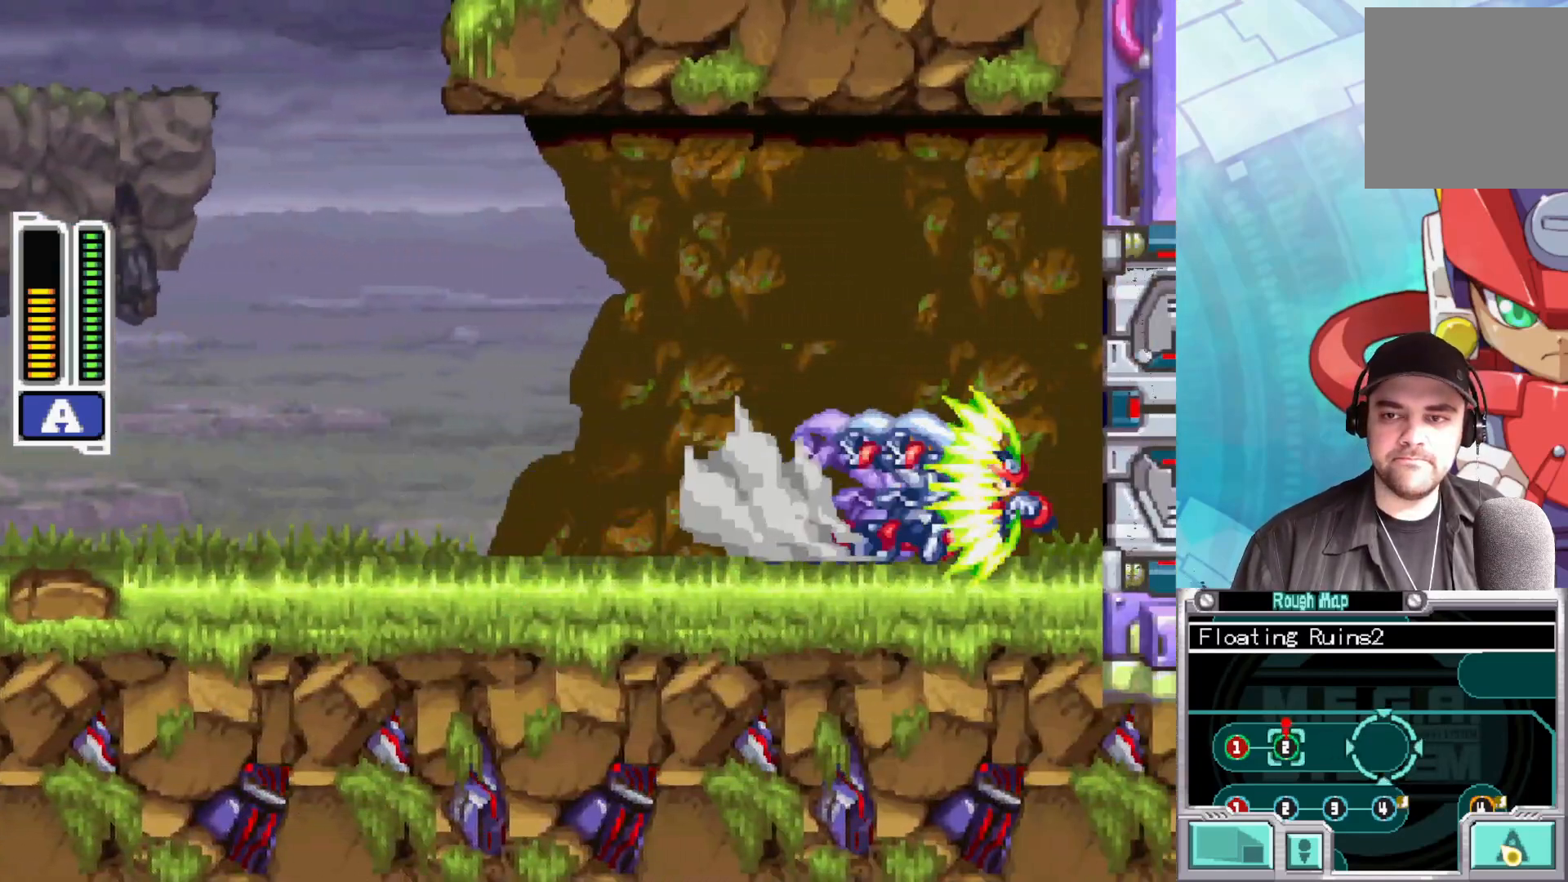
{"buttons": [], "left_stick": "right", "right_stick": "center", "events": [[433, "B", "up"]]}
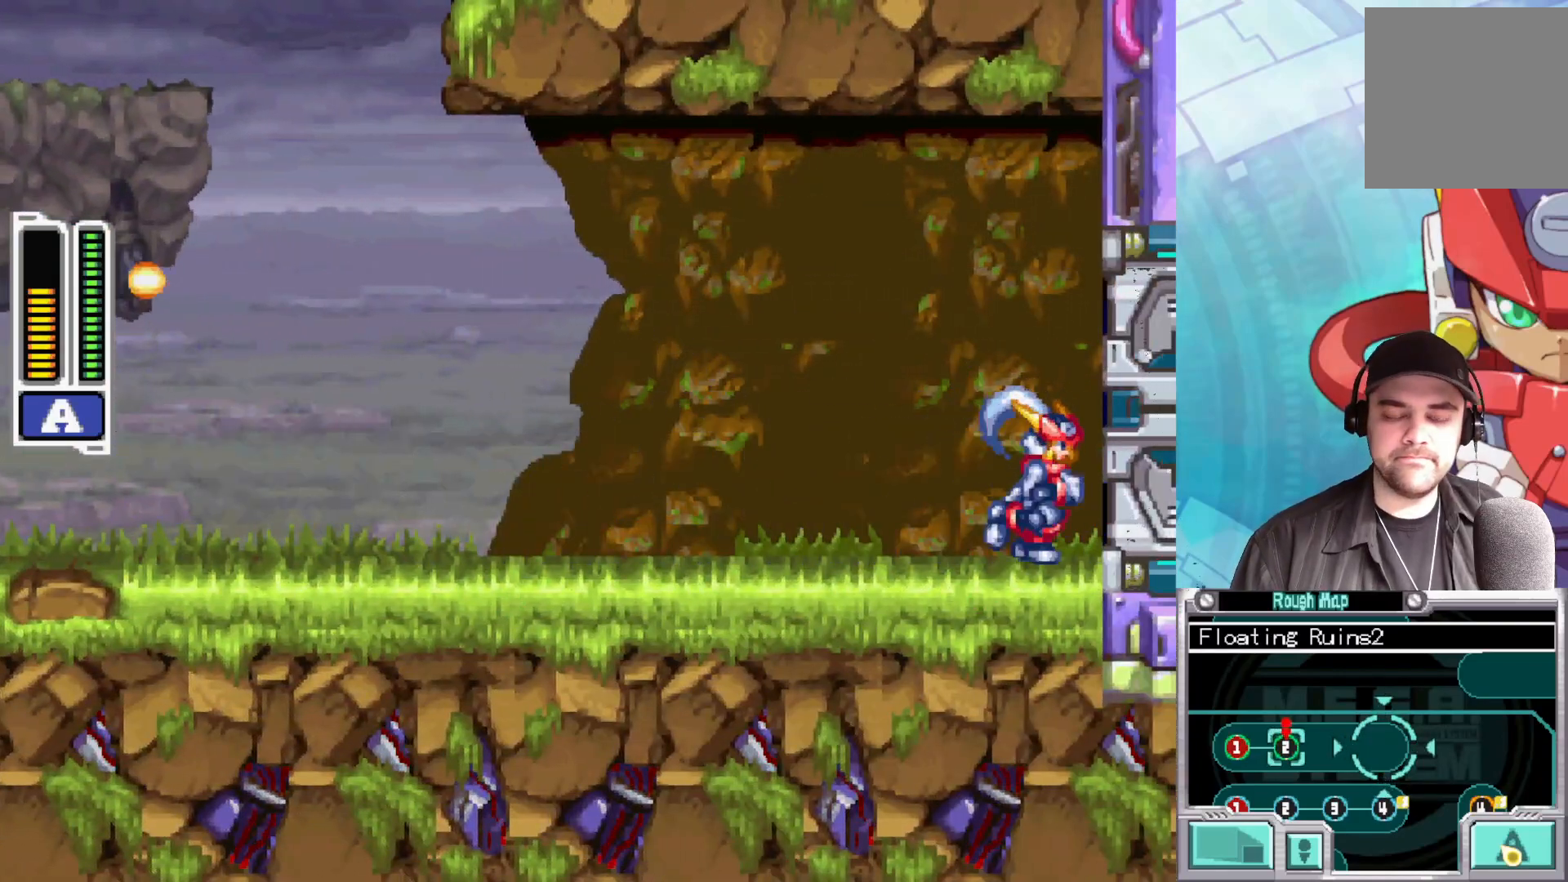
{"buttons": [], "left_stick": "center", "right_stick": "center", "events": [[83, "left_stick", "center"]]}
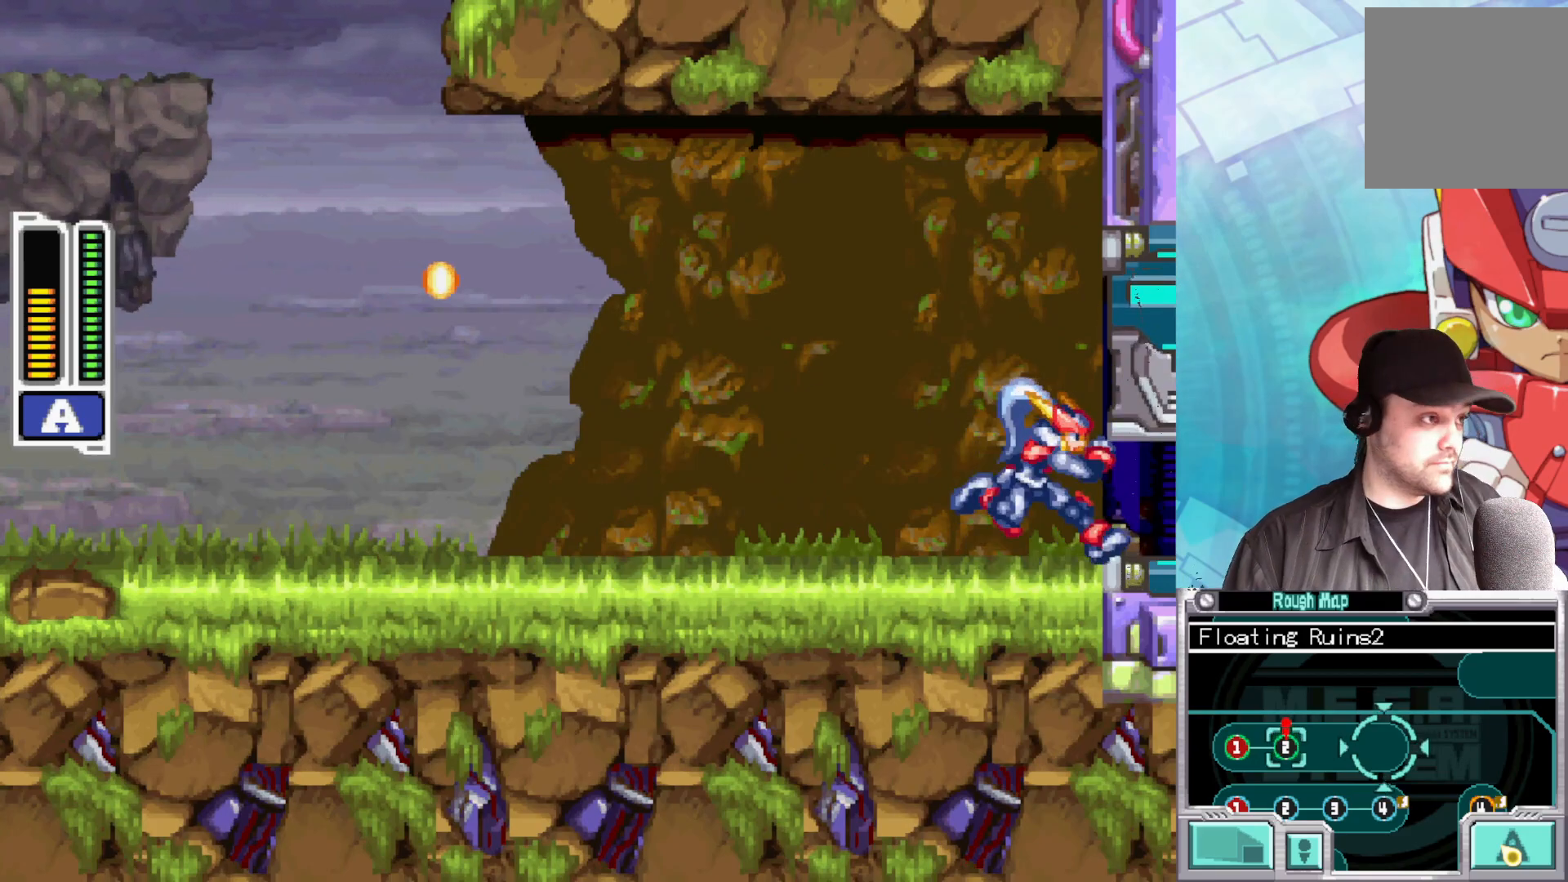
{"buttons": [], "left_stick": "center", "right_stick": "center", "events": []}
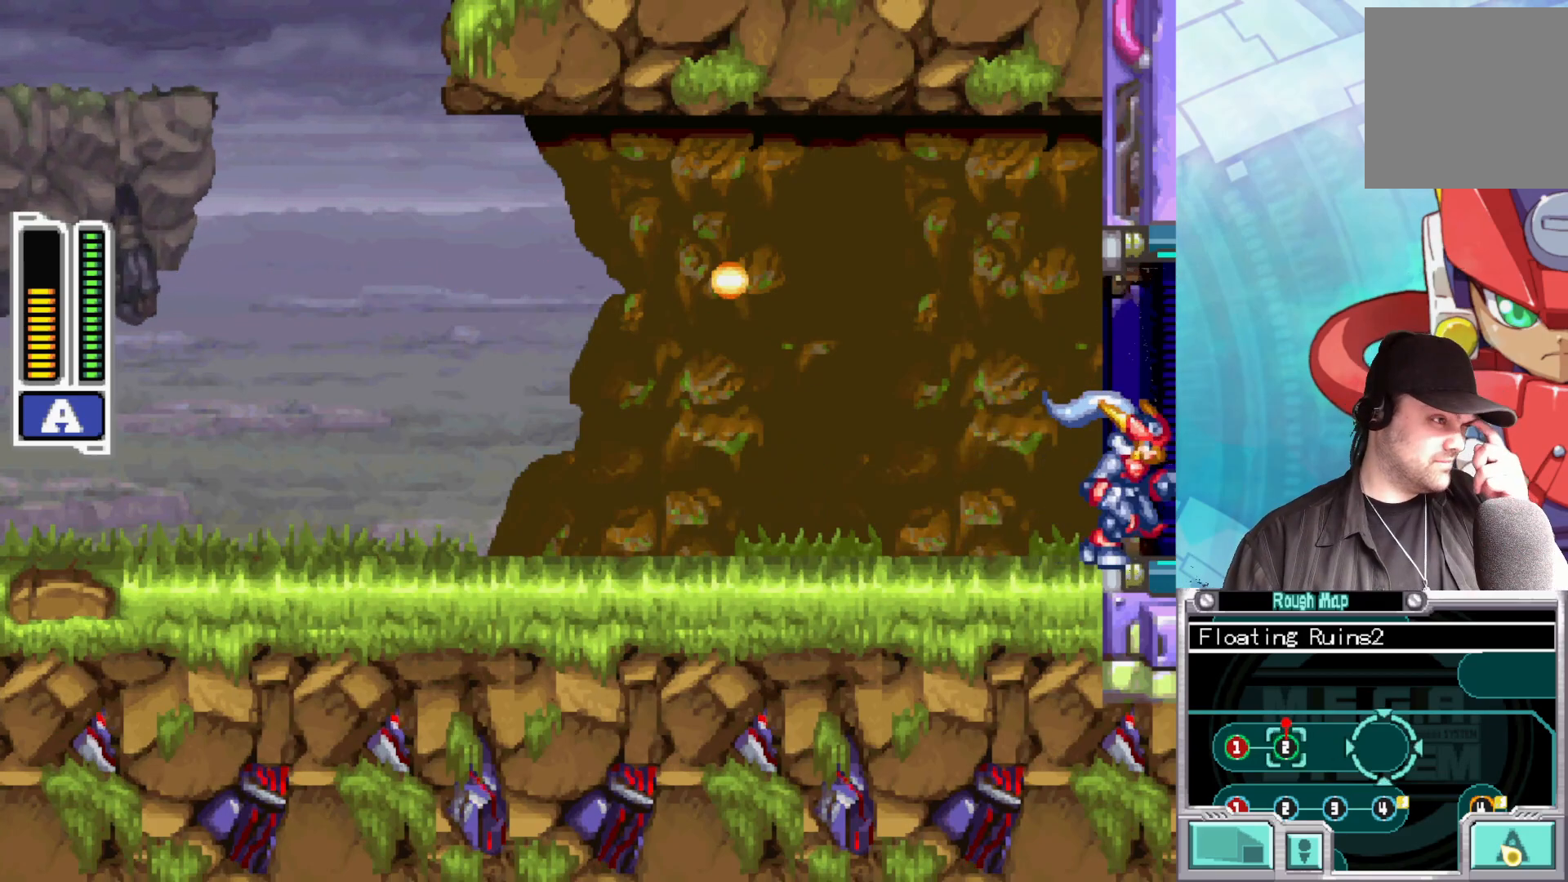
{"buttons": [], "left_stick": "center", "right_stick": "center", "events": []}
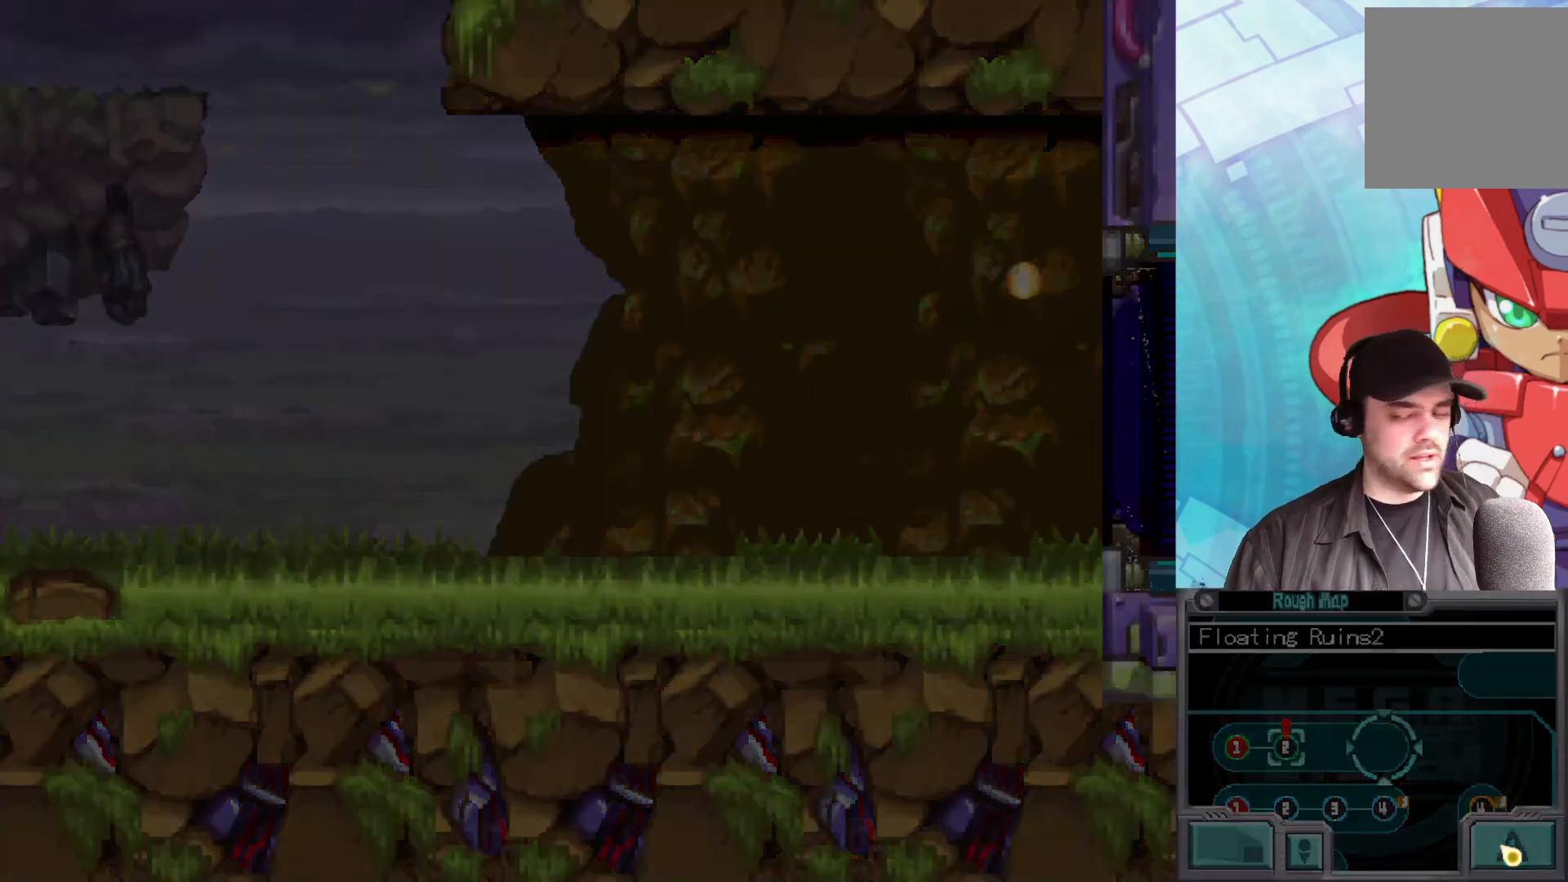
{"buttons": [], "left_stick": "center", "right_stick": "center", "events": []}
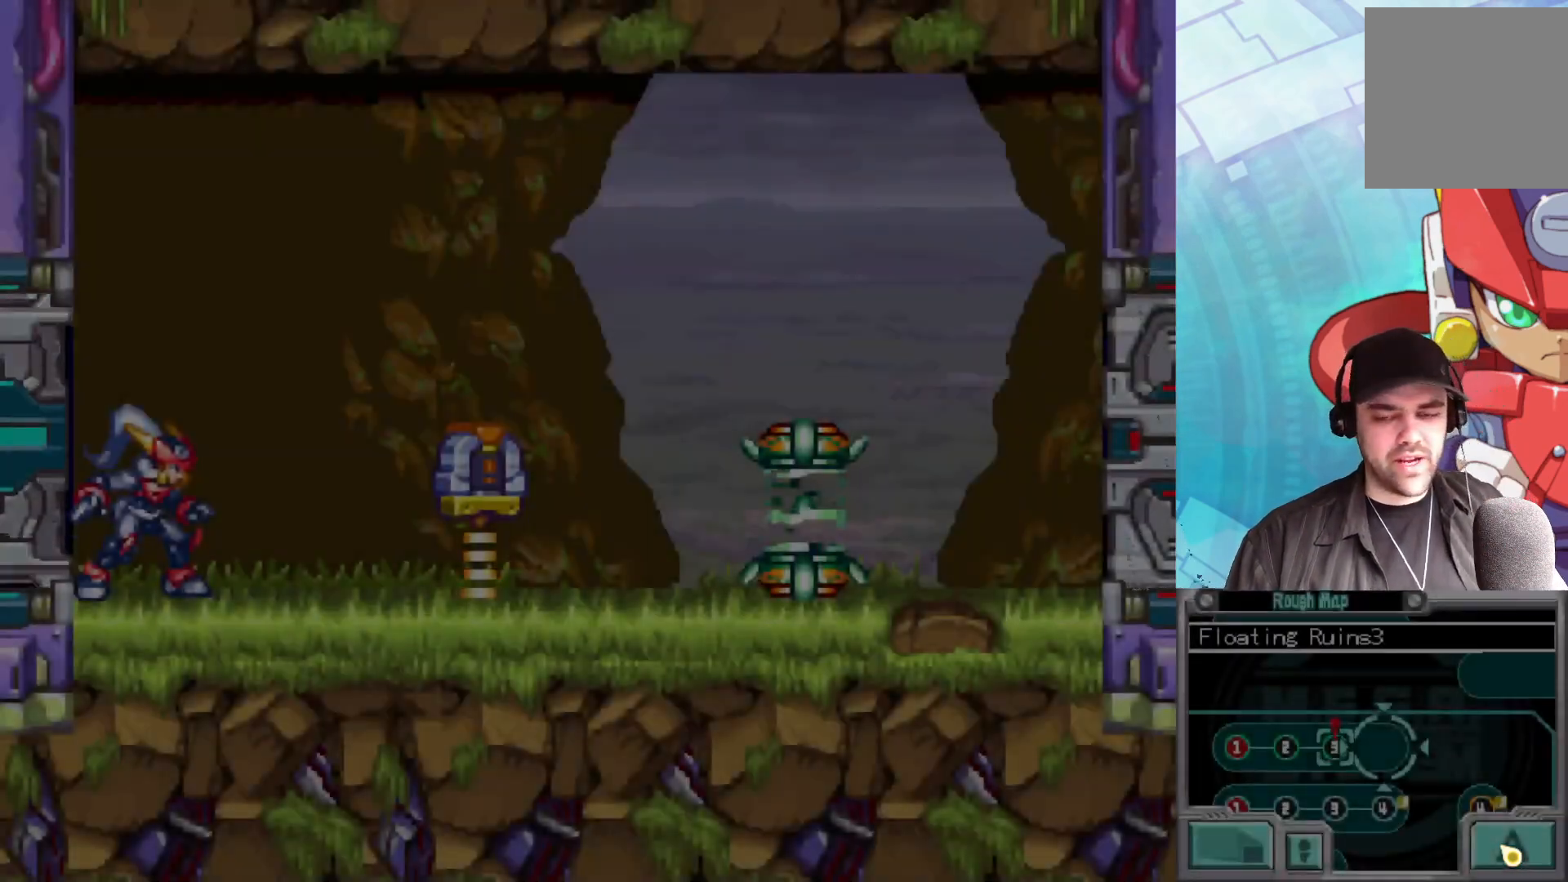
{"buttons": [], "left_stick": "center", "right_stick": "center", "events": []}
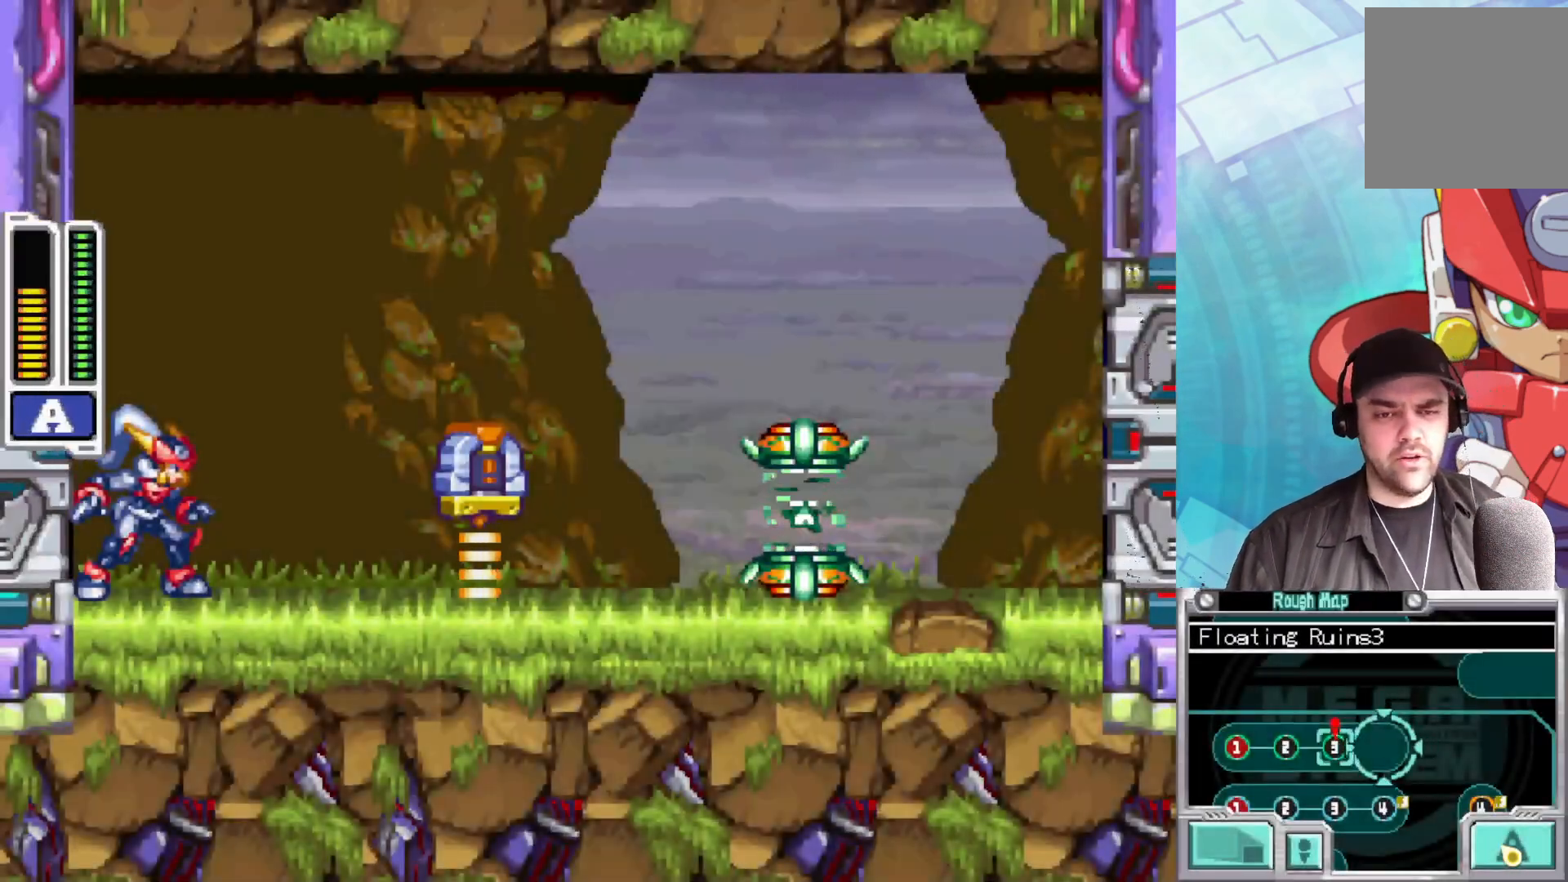
{"buttons": ["B"], "left_stick": "right", "right_stick": "center", "events": [[33, "B", "down"], [300, "B", "up"], [350, "B", "down"], [367, "A", "down"], [417, "left_stick", "right"], [450, "A", "up"]]}
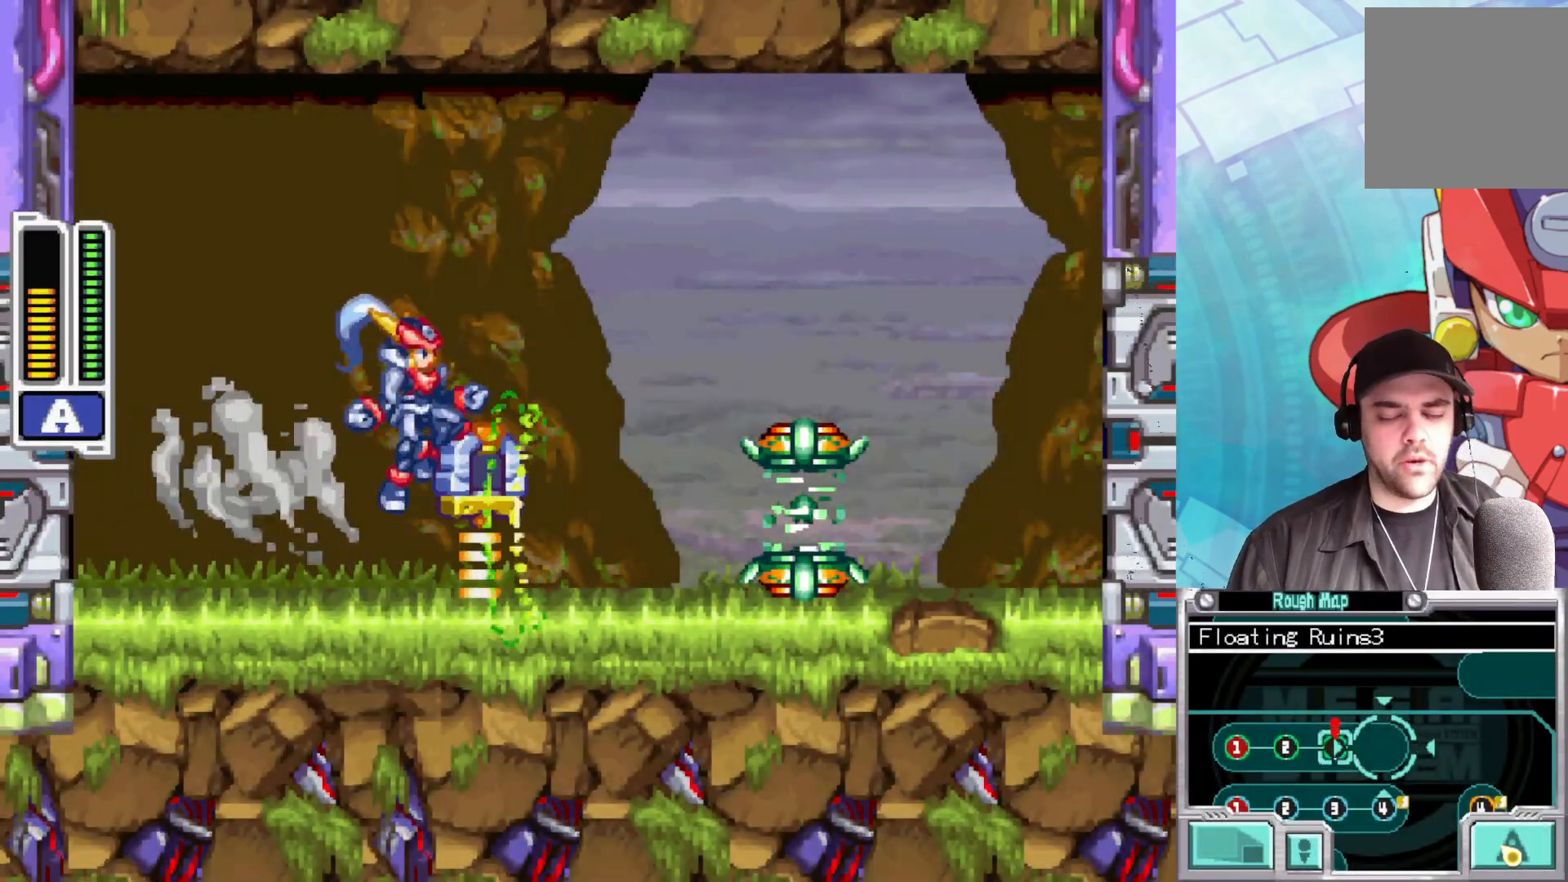
{"buttons": ["B"], "left_stick": "right", "right_stick": "center", "events": [[17, "left_stick", "center"], [233, "left_stick", "right"], [267, "B", "up"], [433, "B", "down"]]}
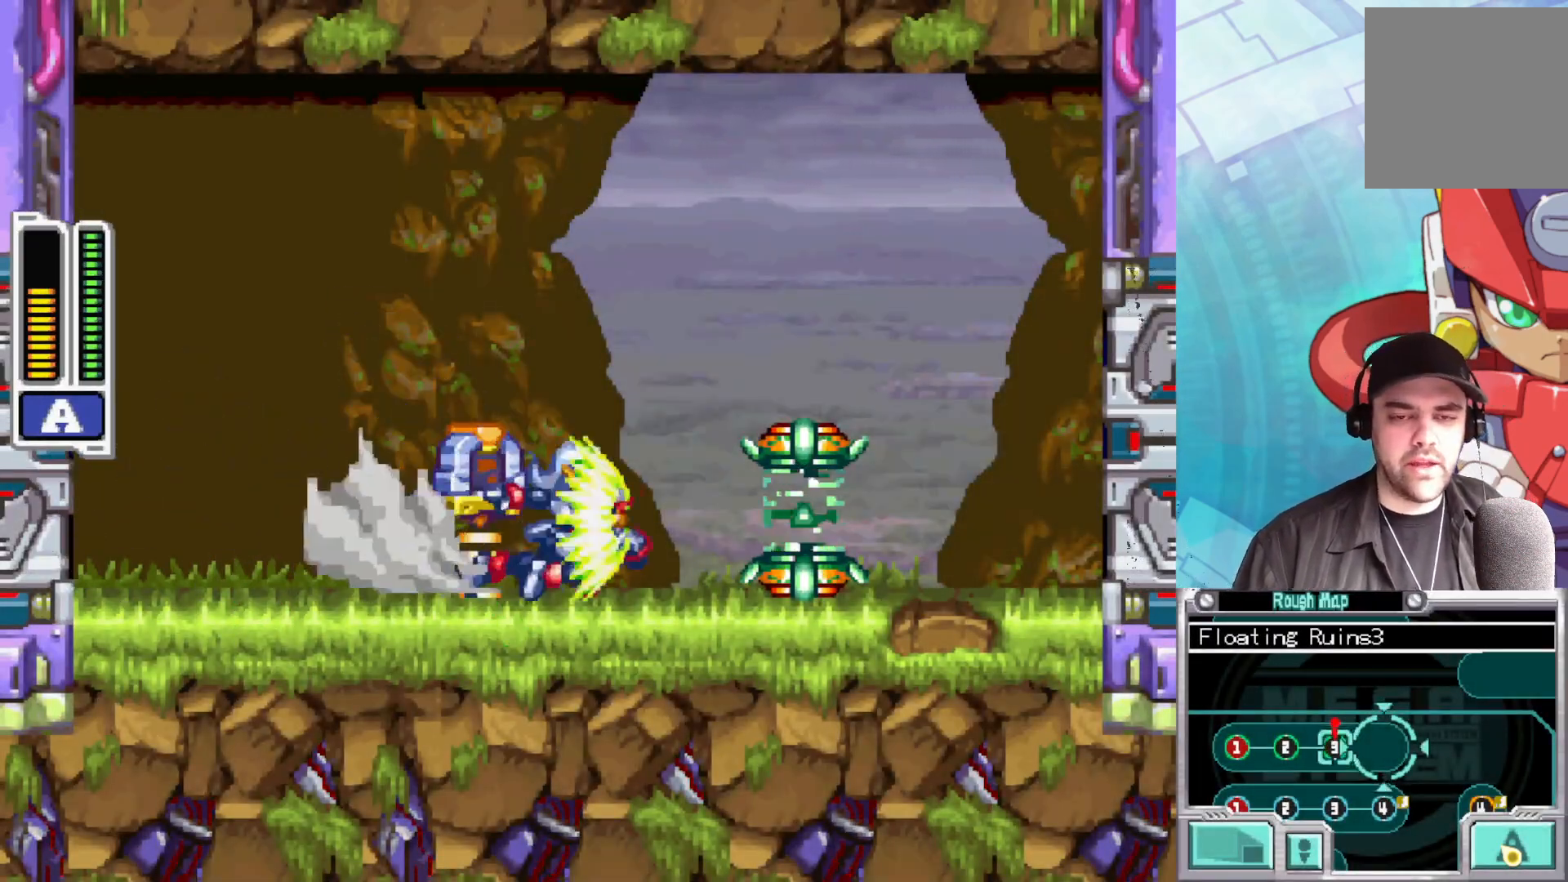
{"buttons": [], "left_stick": "center", "right_stick": "center", "events": [[367, "B", "up"], [400, "left_stick", "center"]]}
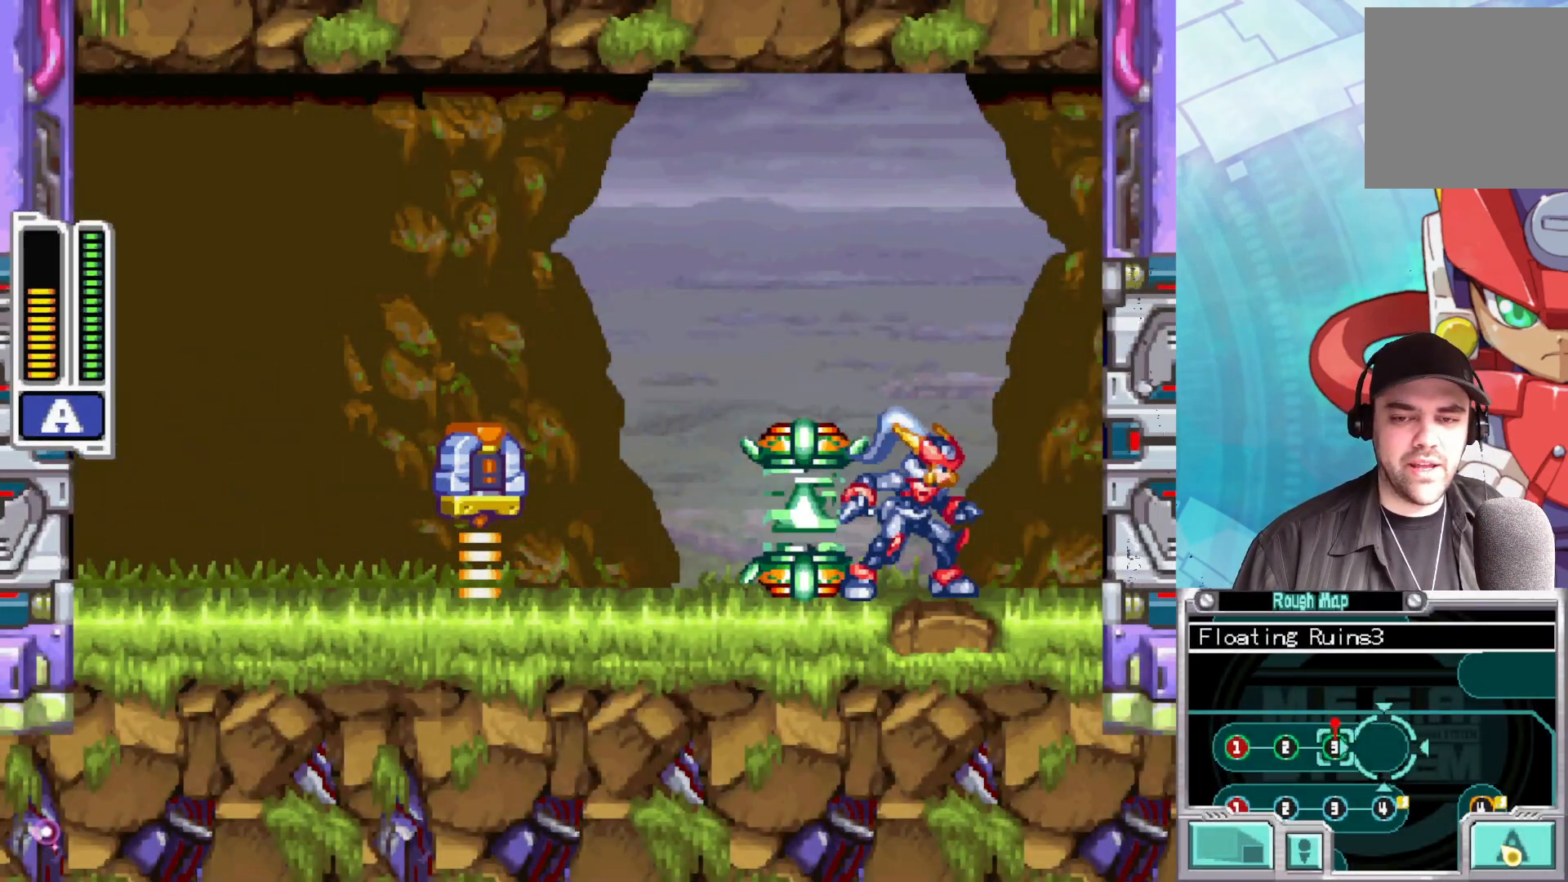
{"buttons": ["B"], "left_stick": "right", "right_stick": "center", "events": [[200, "left_stick", "right"], [233, "B", "down"]]}
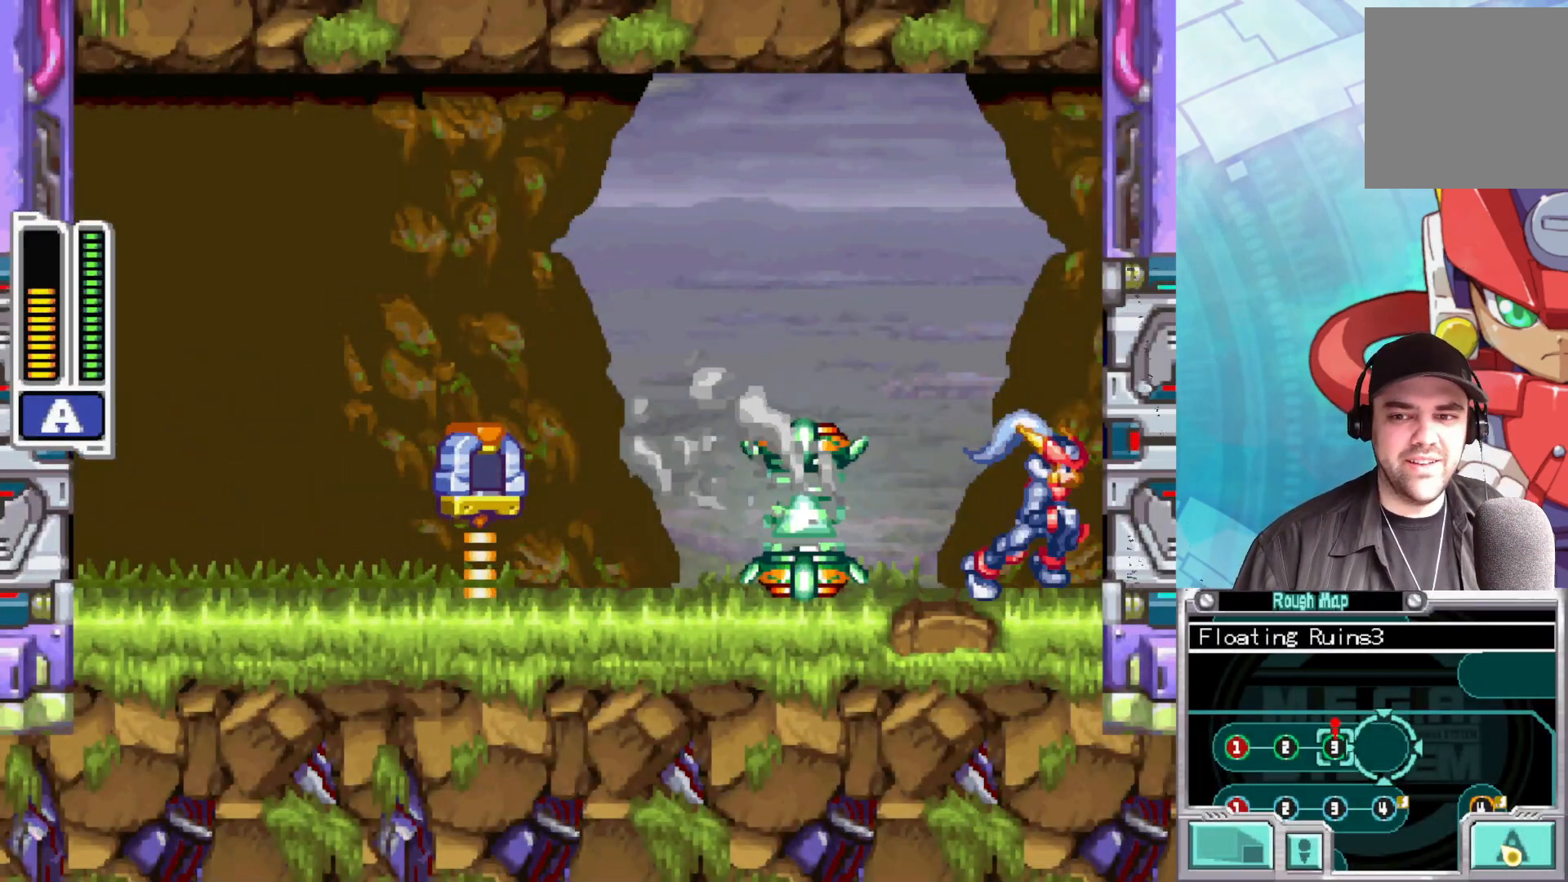
{"buttons": [], "left_stick": "center", "right_stick": "center", "events": [[233, "B", "up"], [300, "left_stick", "center"]]}
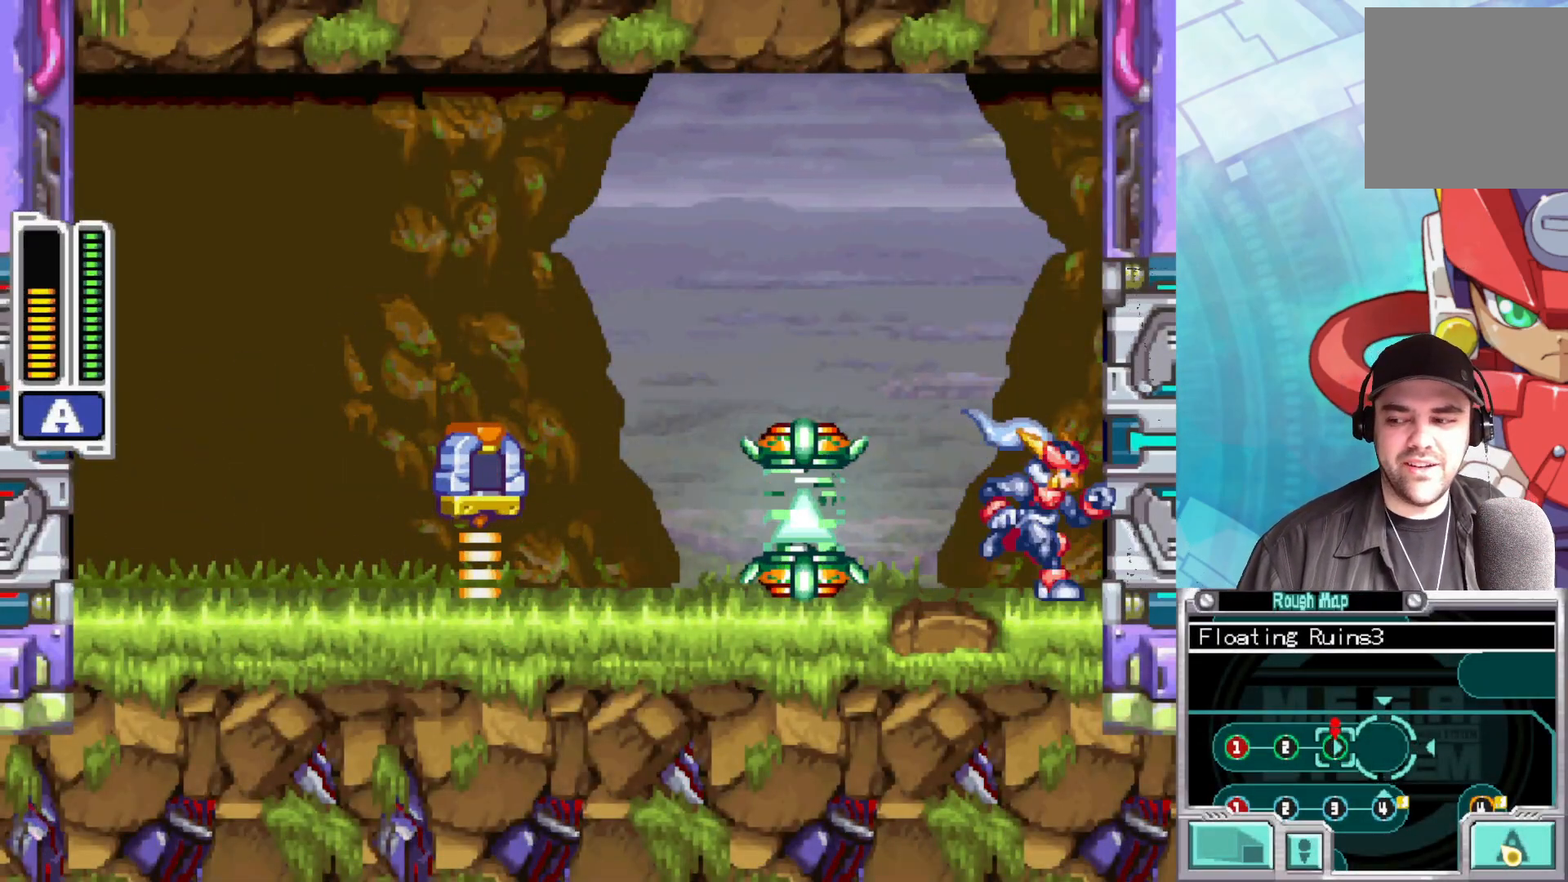
{"buttons": [], "left_stick": "center", "right_stick": "center", "events": []}
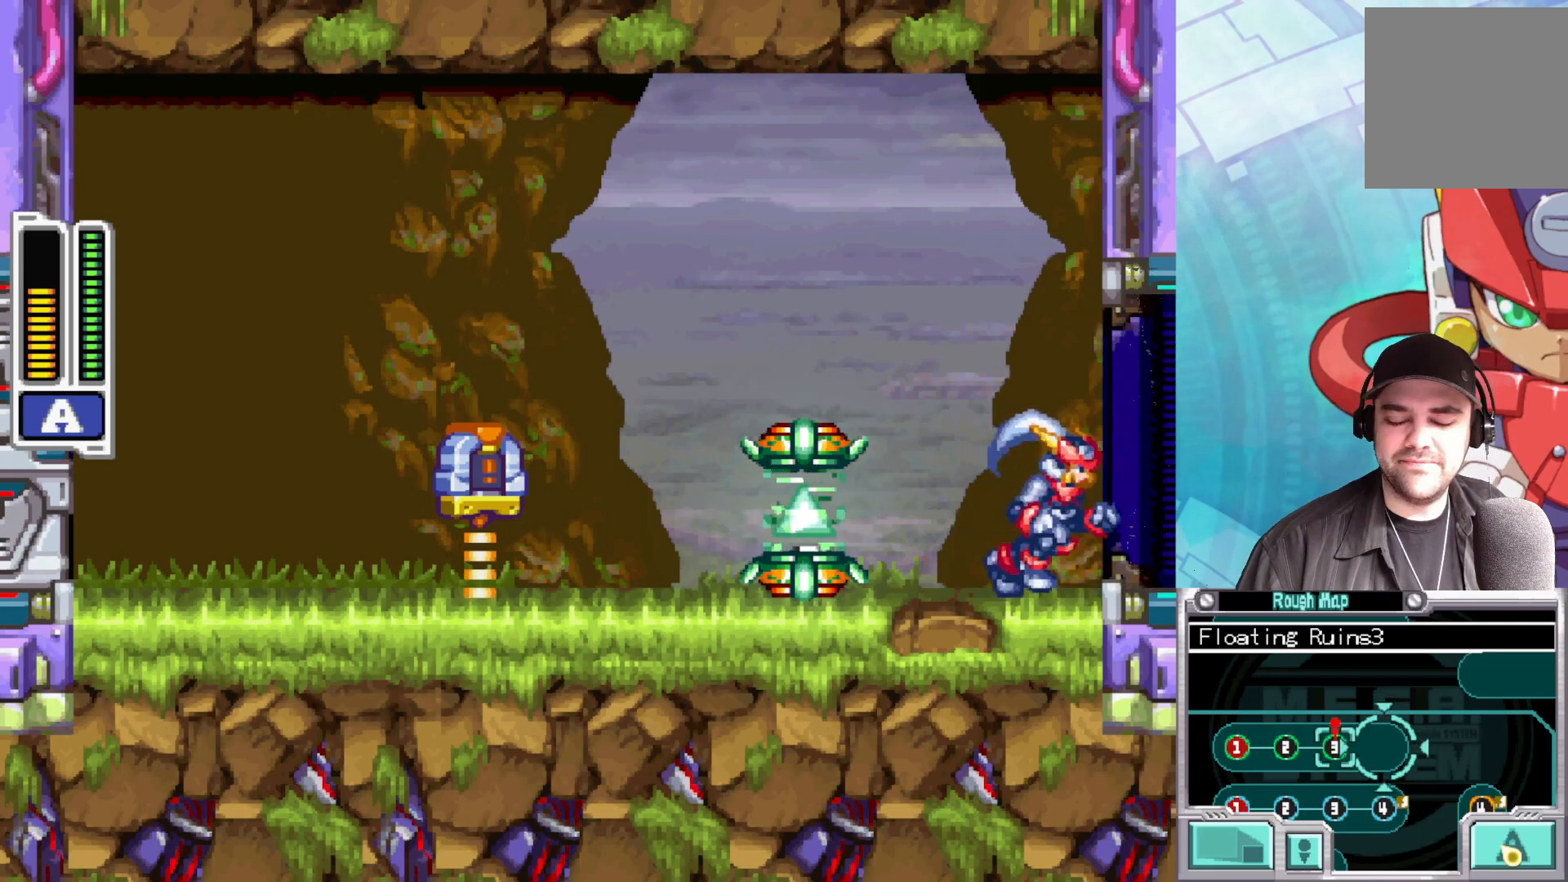
{"buttons": [], "left_stick": "center", "right_stick": "center", "events": []}
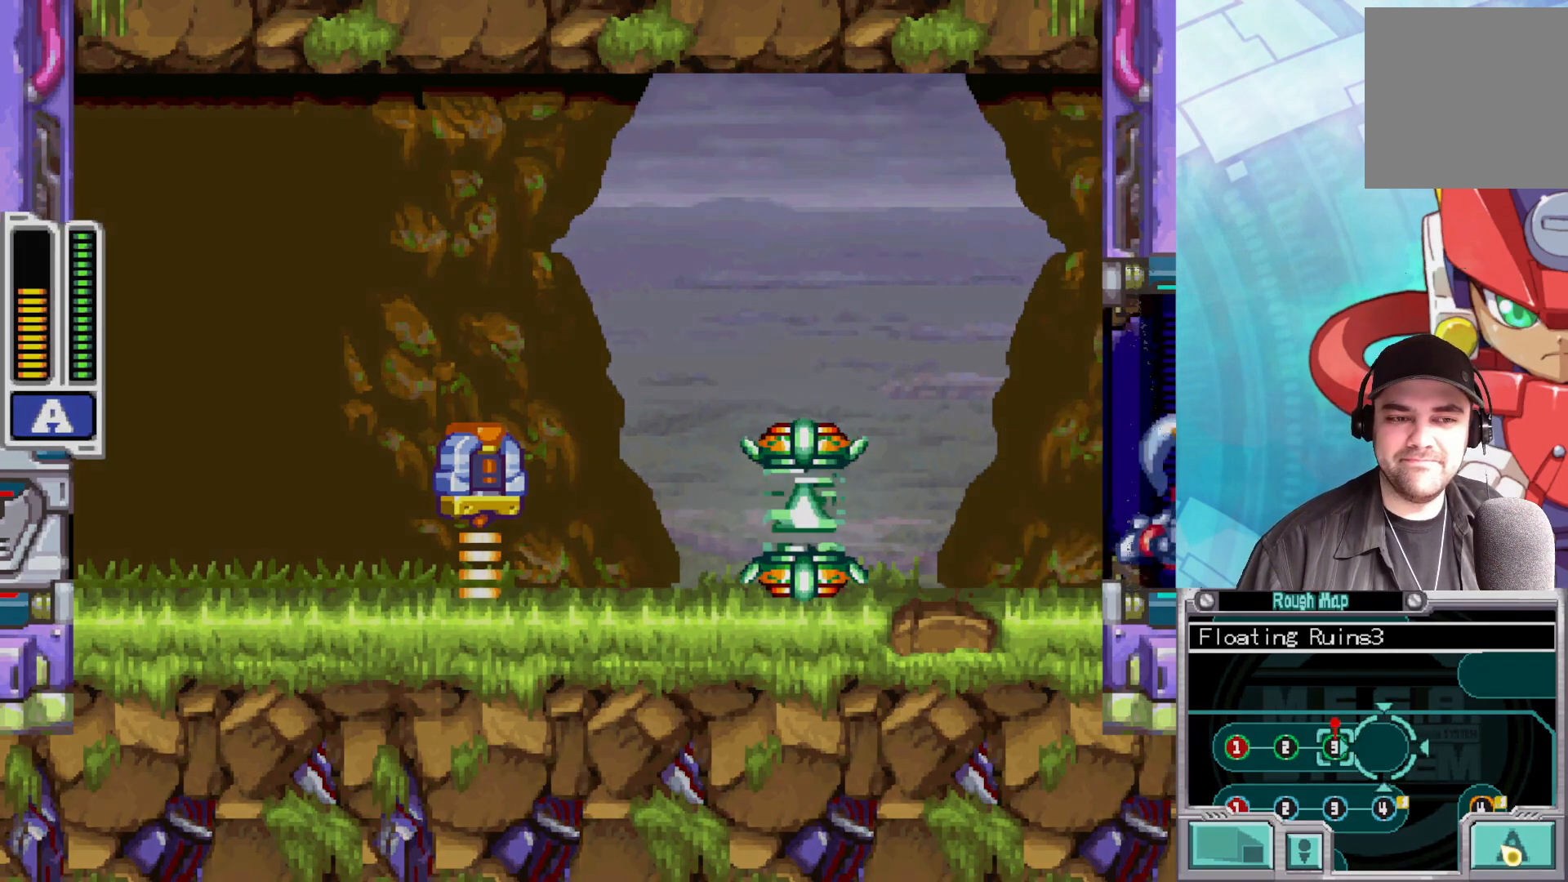
{"buttons": [], "left_stick": "center", "right_stick": "center", "events": [[183, "left_stick", "down-right"], [283, "left_stick", "center"]]}
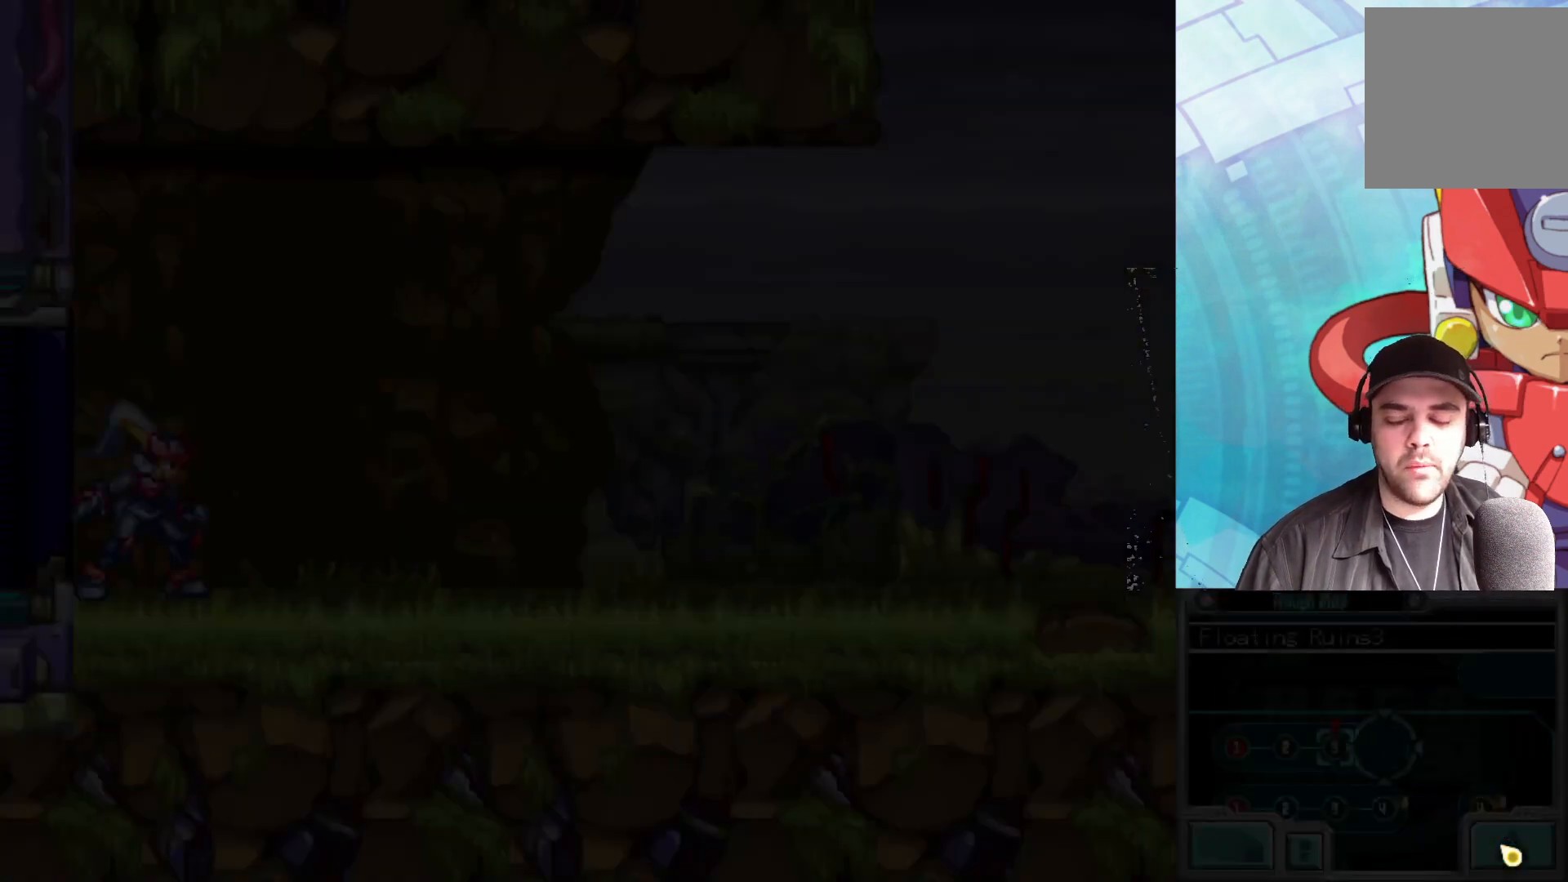
{"buttons": [], "left_stick": "right", "right_stick": "center", "events": [[250, "left_stick", "right"]]}
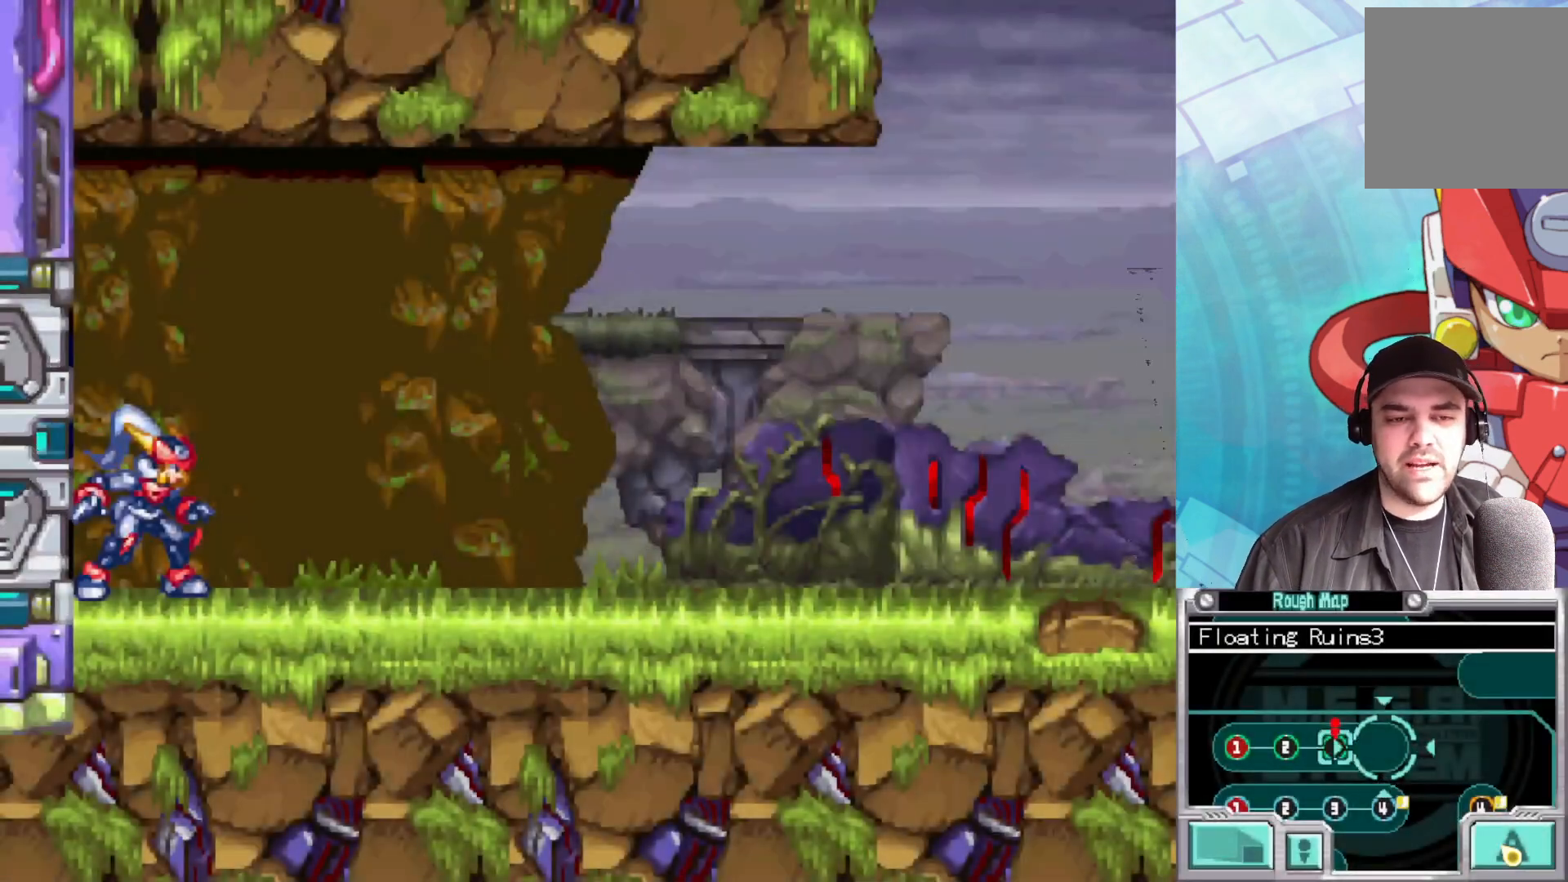
{"buttons": ["B"], "left_stick": "right", "right_stick": "center", "events": [[183, "B", "down"]]}
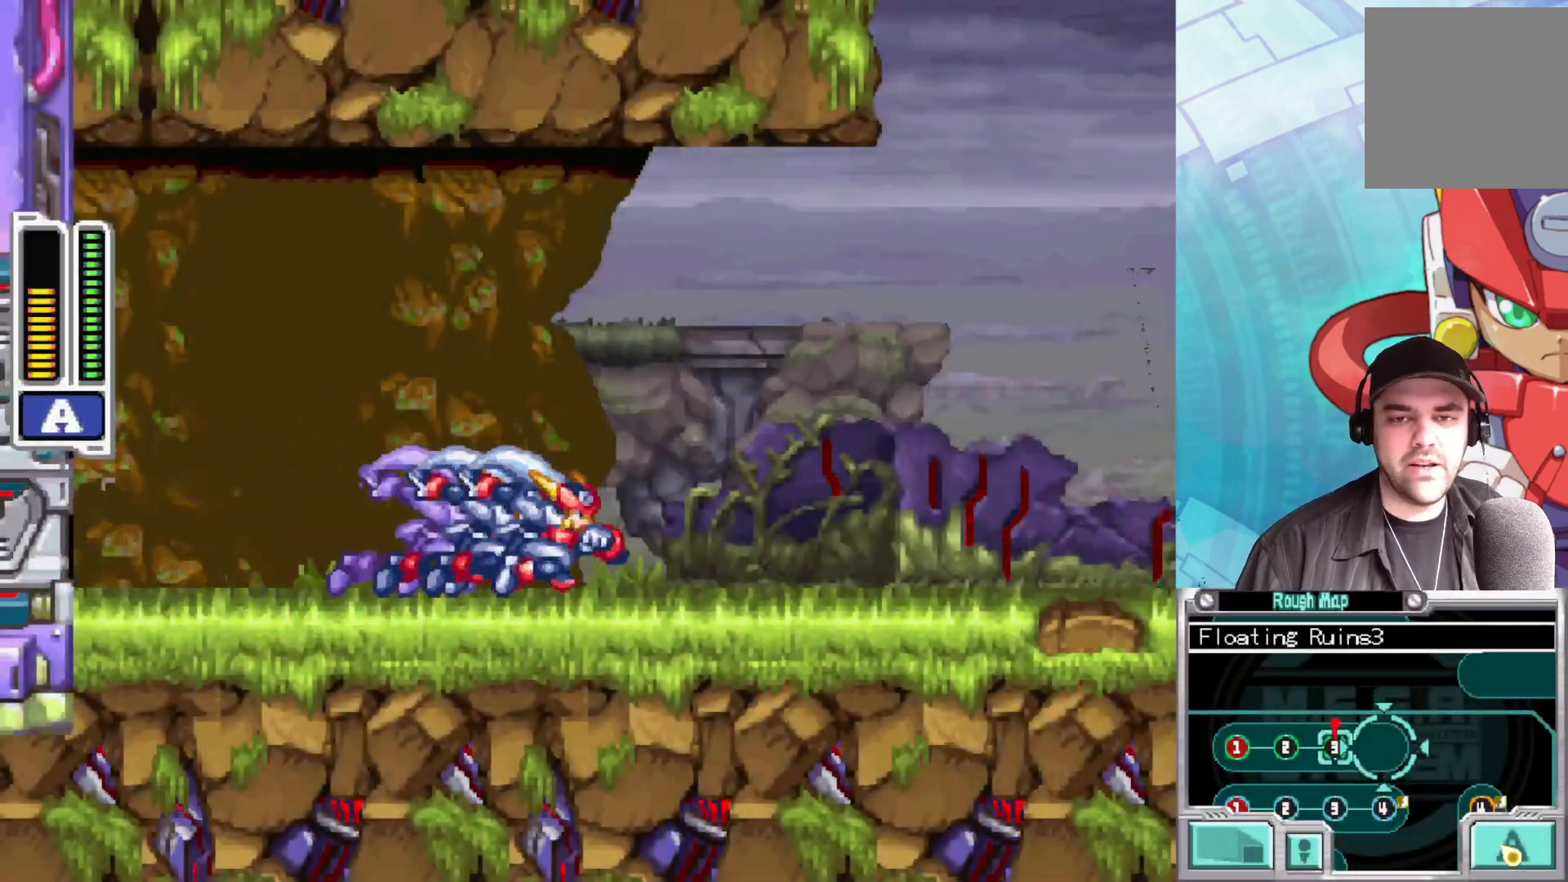
{"buttons": ["A", "B"], "left_stick": "right", "right_stick": "center", "events": [[50, "B", "up"], [217, "B", "down"], [300, "A", "down"]]}
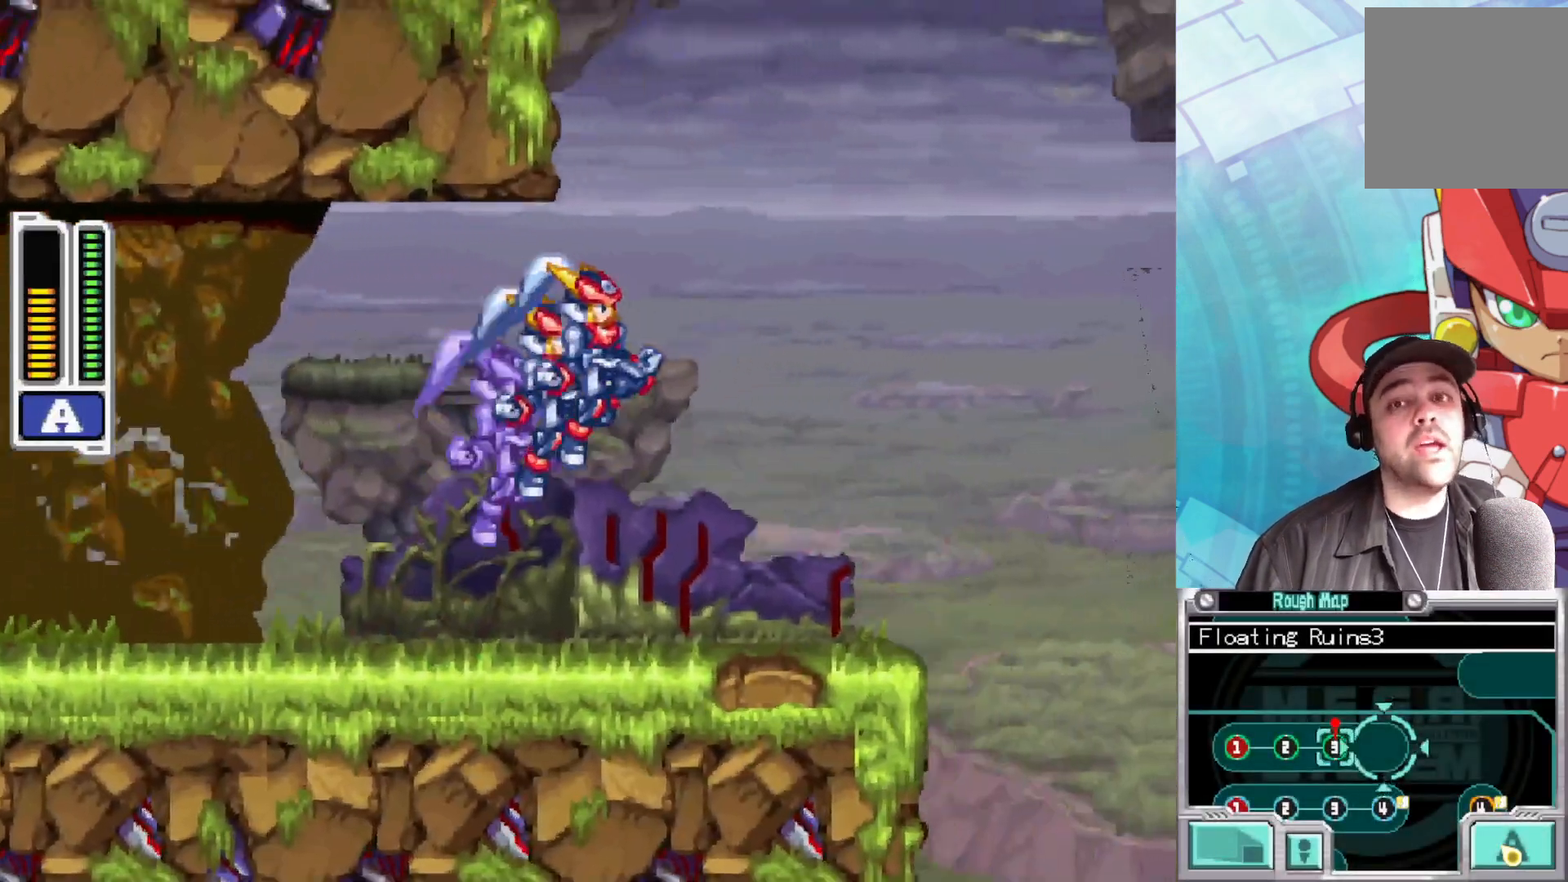
{"buttons": [], "left_stick": "center", "right_stick": "center", "events": [[200, "A", "up"], [217, "left_stick", "center"], [267, "B", "up"]]}
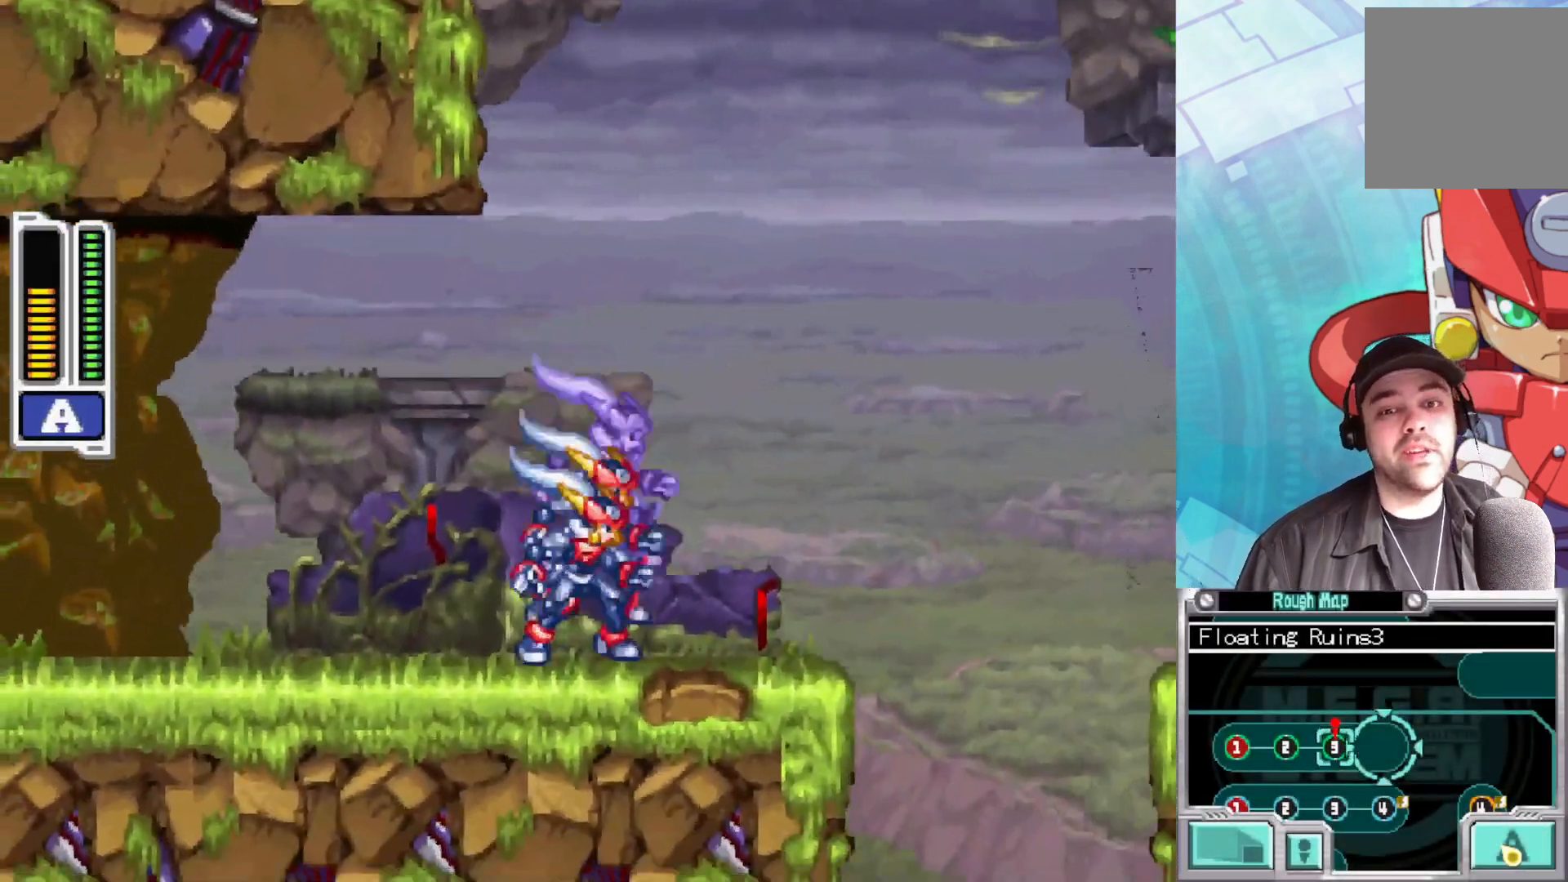
{"buttons": [], "left_stick": "right", "right_stick": "center", "events": [[67, "left_stick", "right"]]}
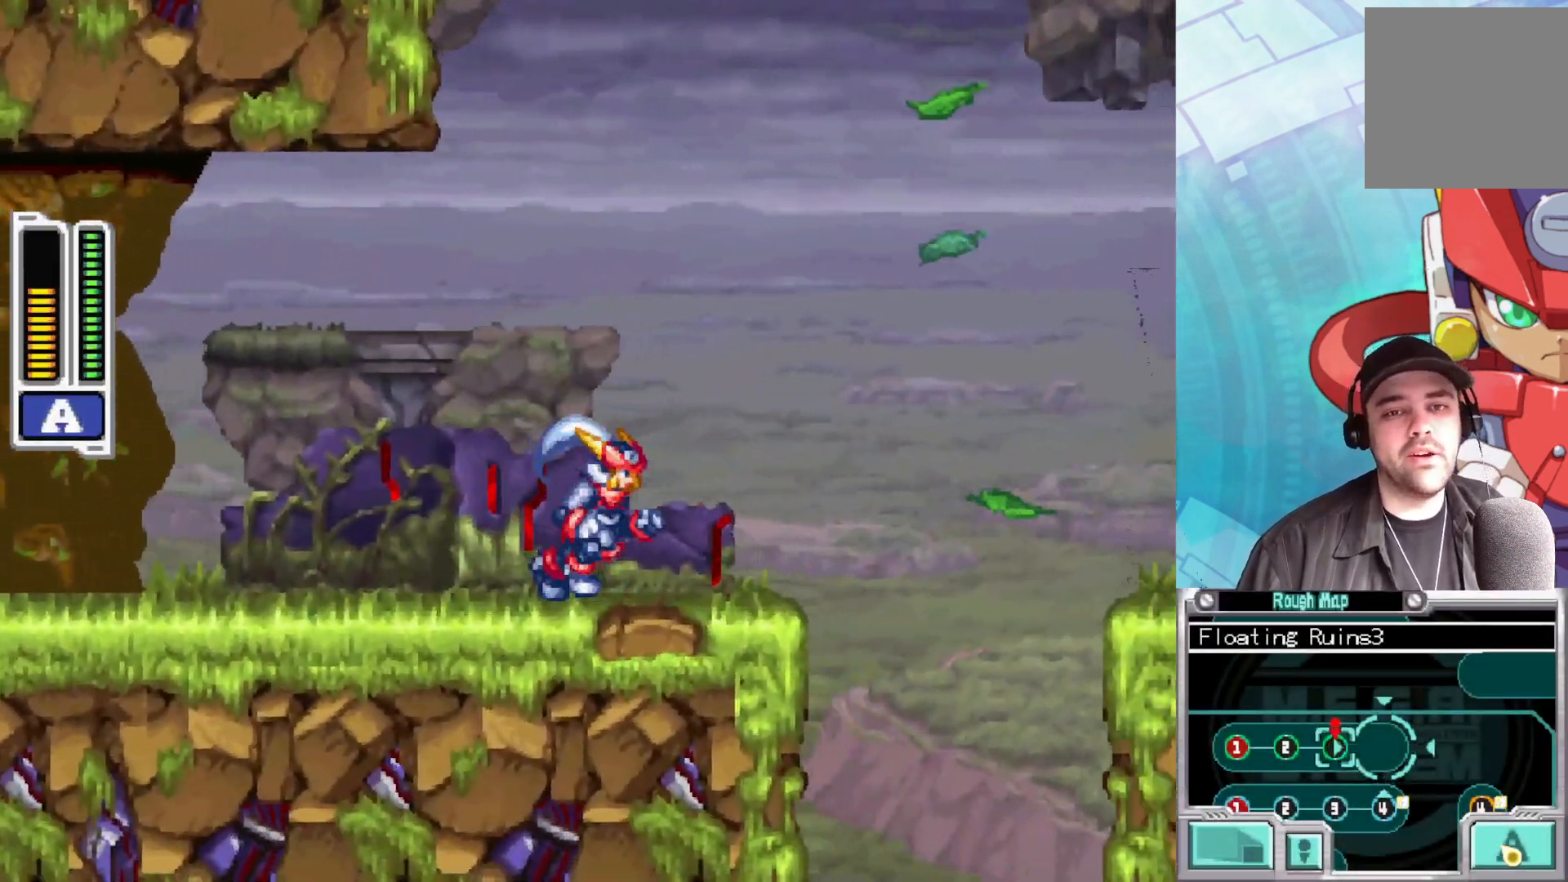
{"buttons": ["A", "B"], "left_stick": "center", "right_stick": "center", "events": [[33, "A", "down"], [50, "left_stick", "center"], [167, "B", "down"]]}
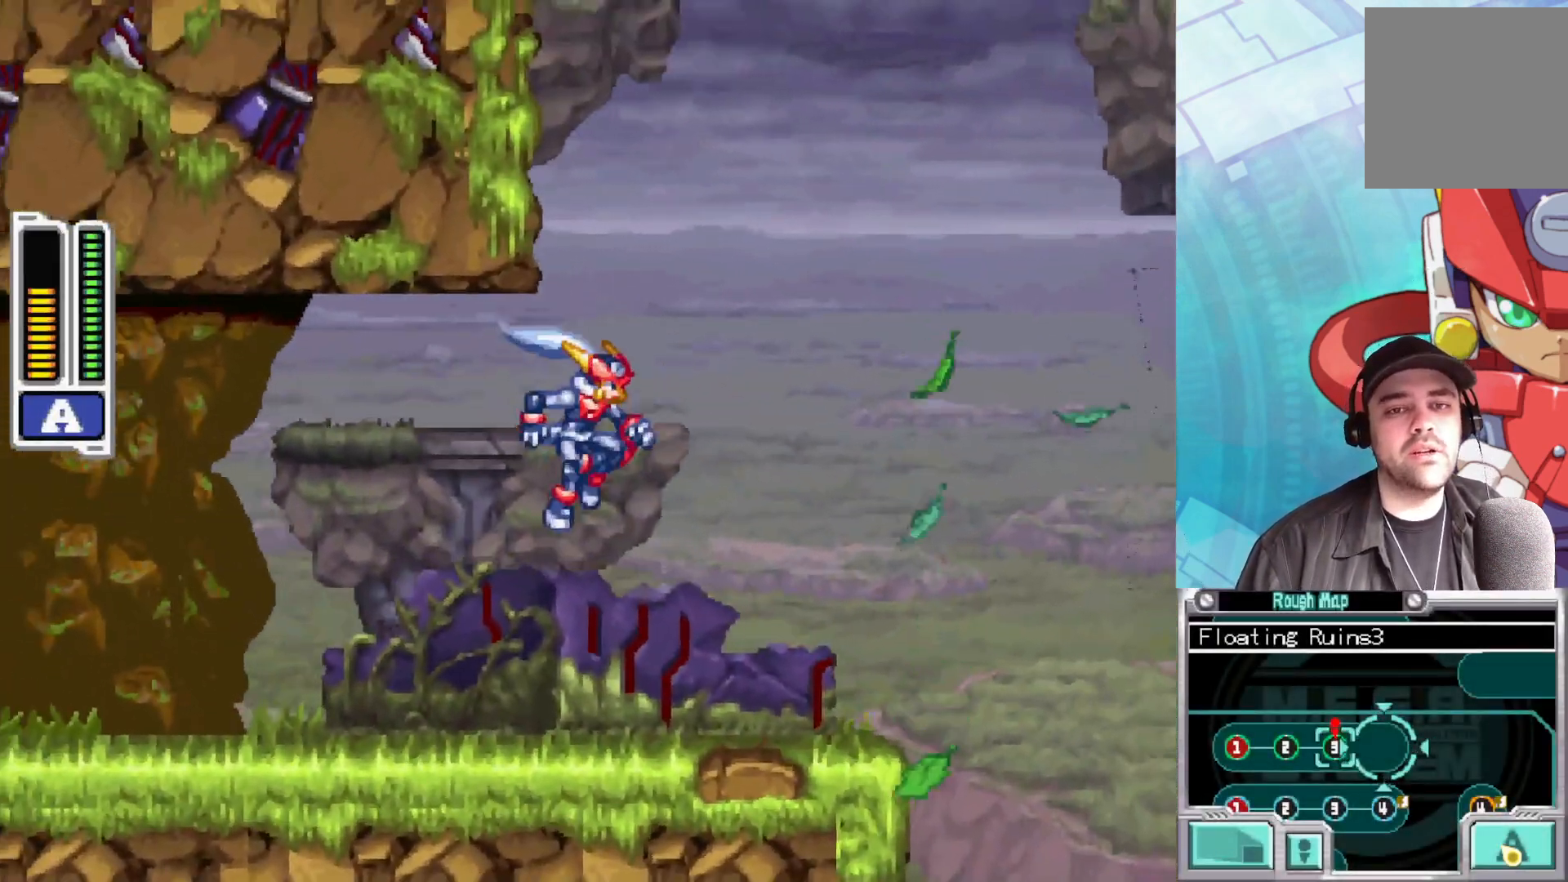
{"buttons": ["B"], "left_stick": "right", "right_stick": "center", "events": [[17, "A", "up"], [50, "B", "up"], [217, "left_stick", "right"], [367, "B", "down"]]}
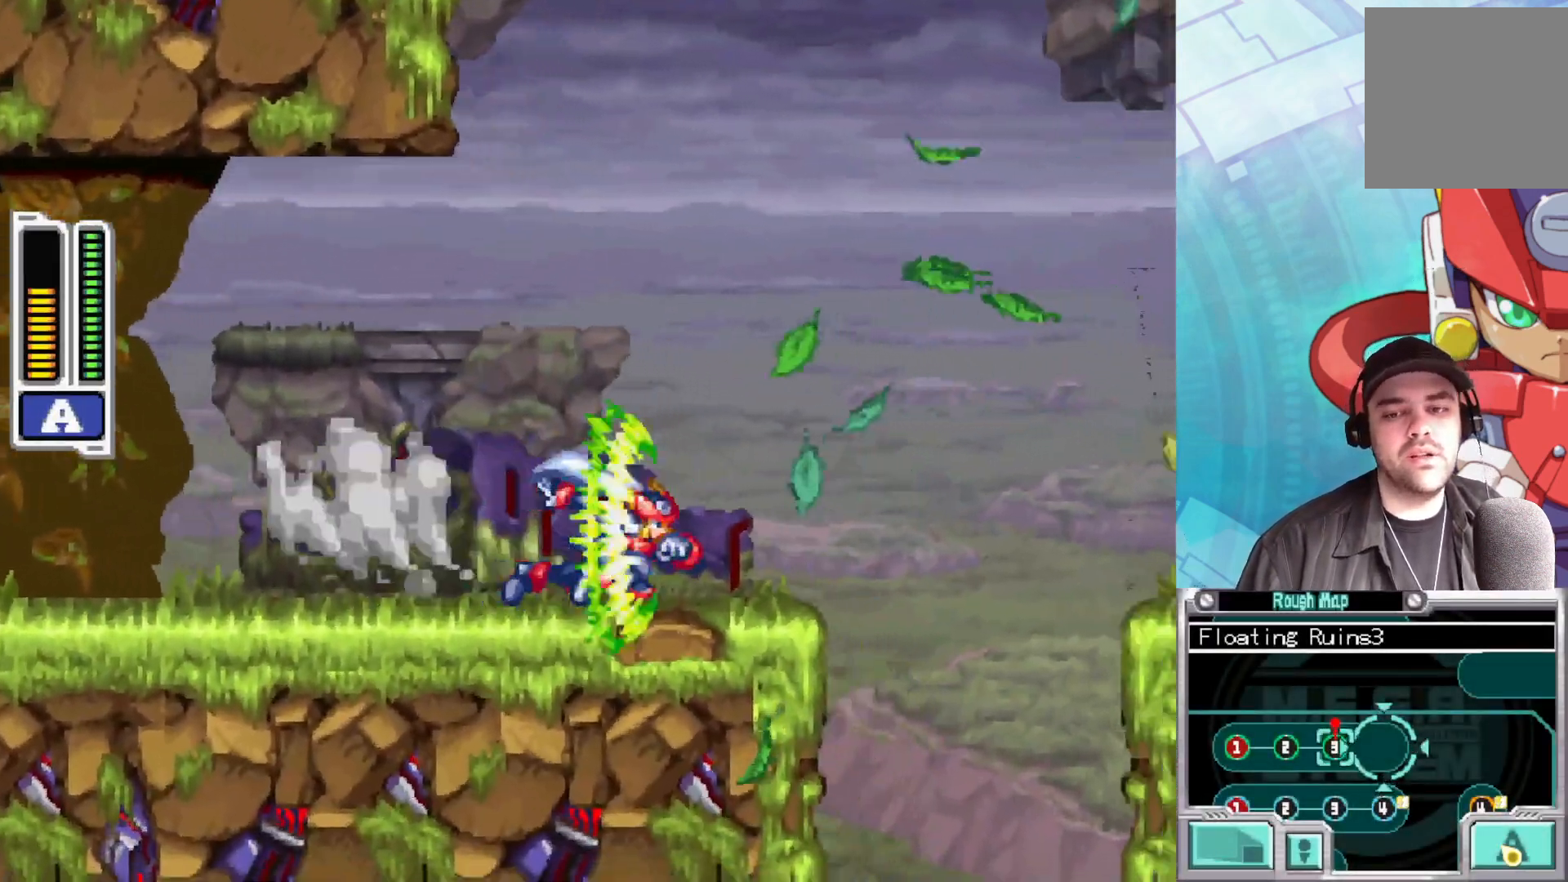
{"buttons": ["A", "B"], "left_stick": "right", "right_stick": "center", "events": [[67, "B", "up"], [150, "B", "down"], [350, "A", "down"]]}
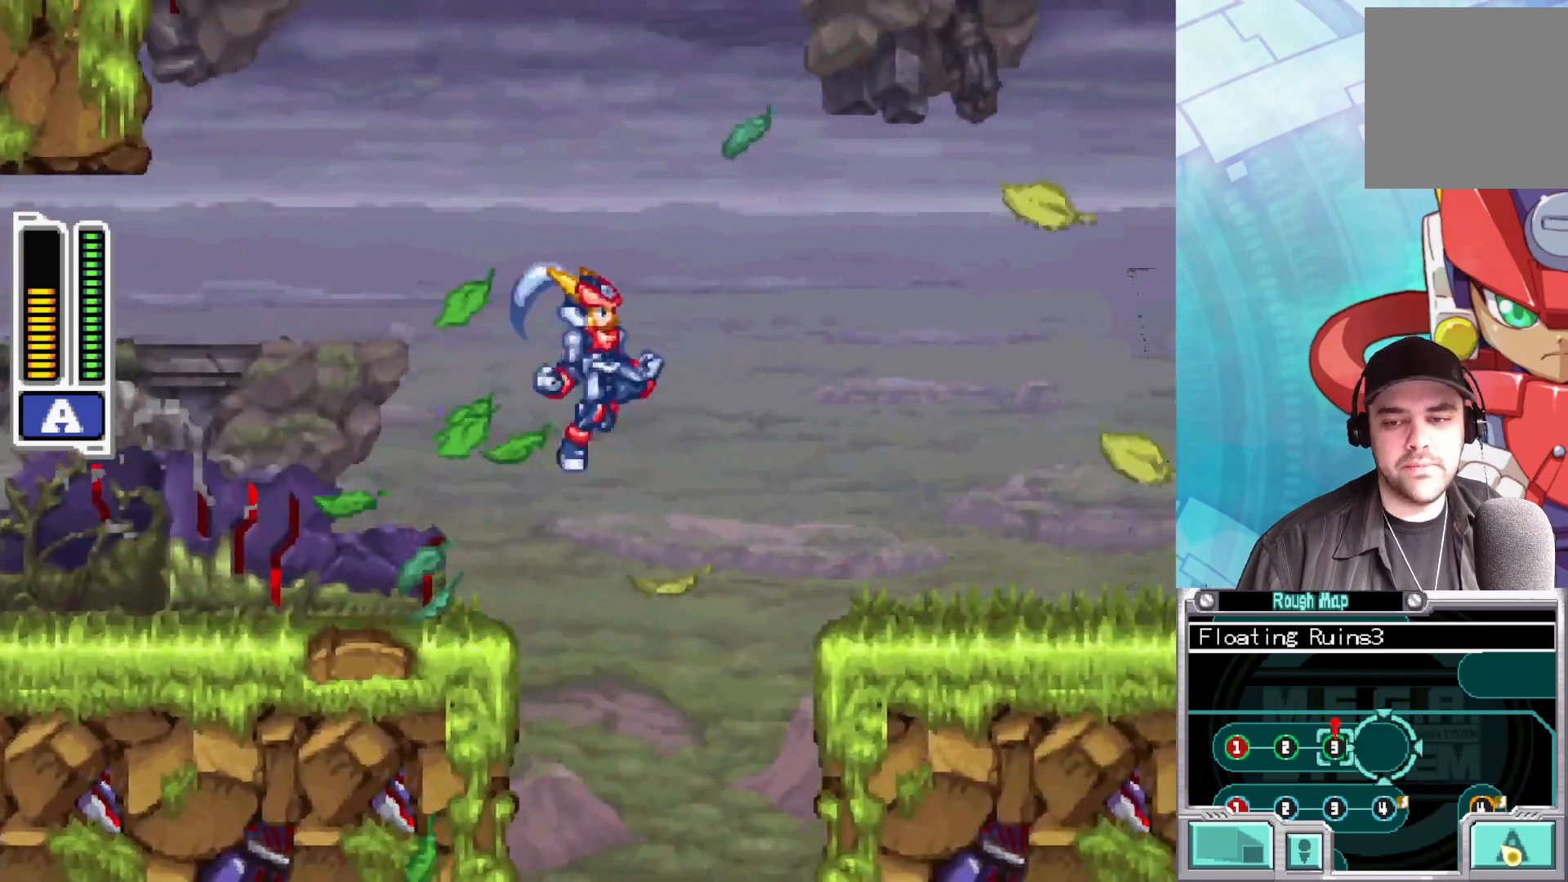
{"buttons": [], "left_stick": "right", "right_stick": "center", "events": [[250, "A", "up"], [300, "B", "up"]]}
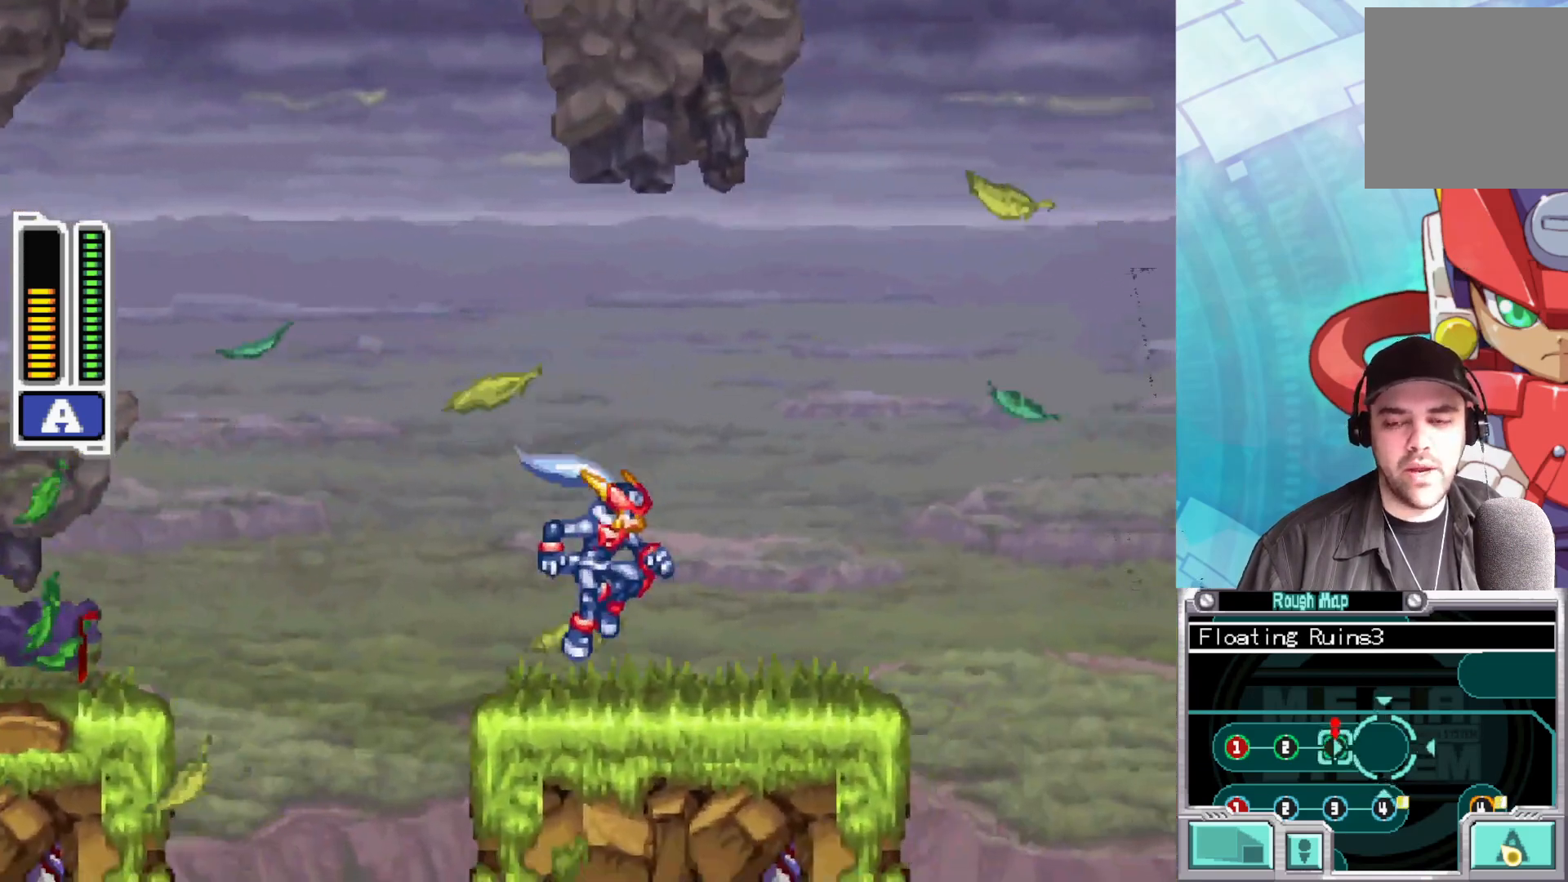
{"buttons": [], "left_stick": "right", "right_stick": "center", "events": []}
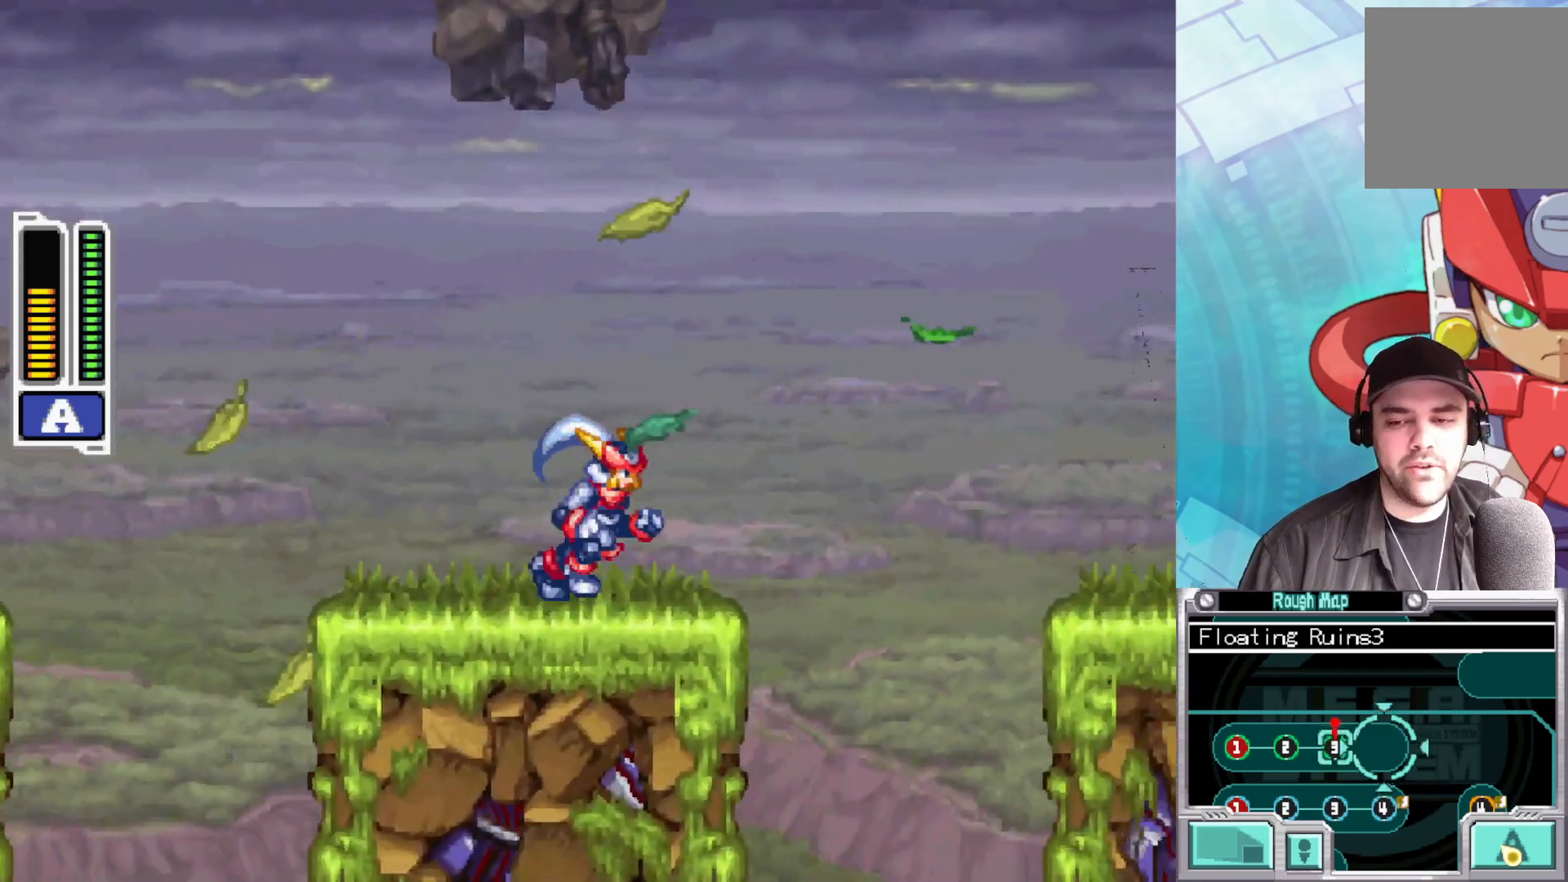
{"buttons": ["A", "B"], "left_stick": "right", "right_stick": "center", "events": [[117, "B", "down"], [283, "A", "down"]]}
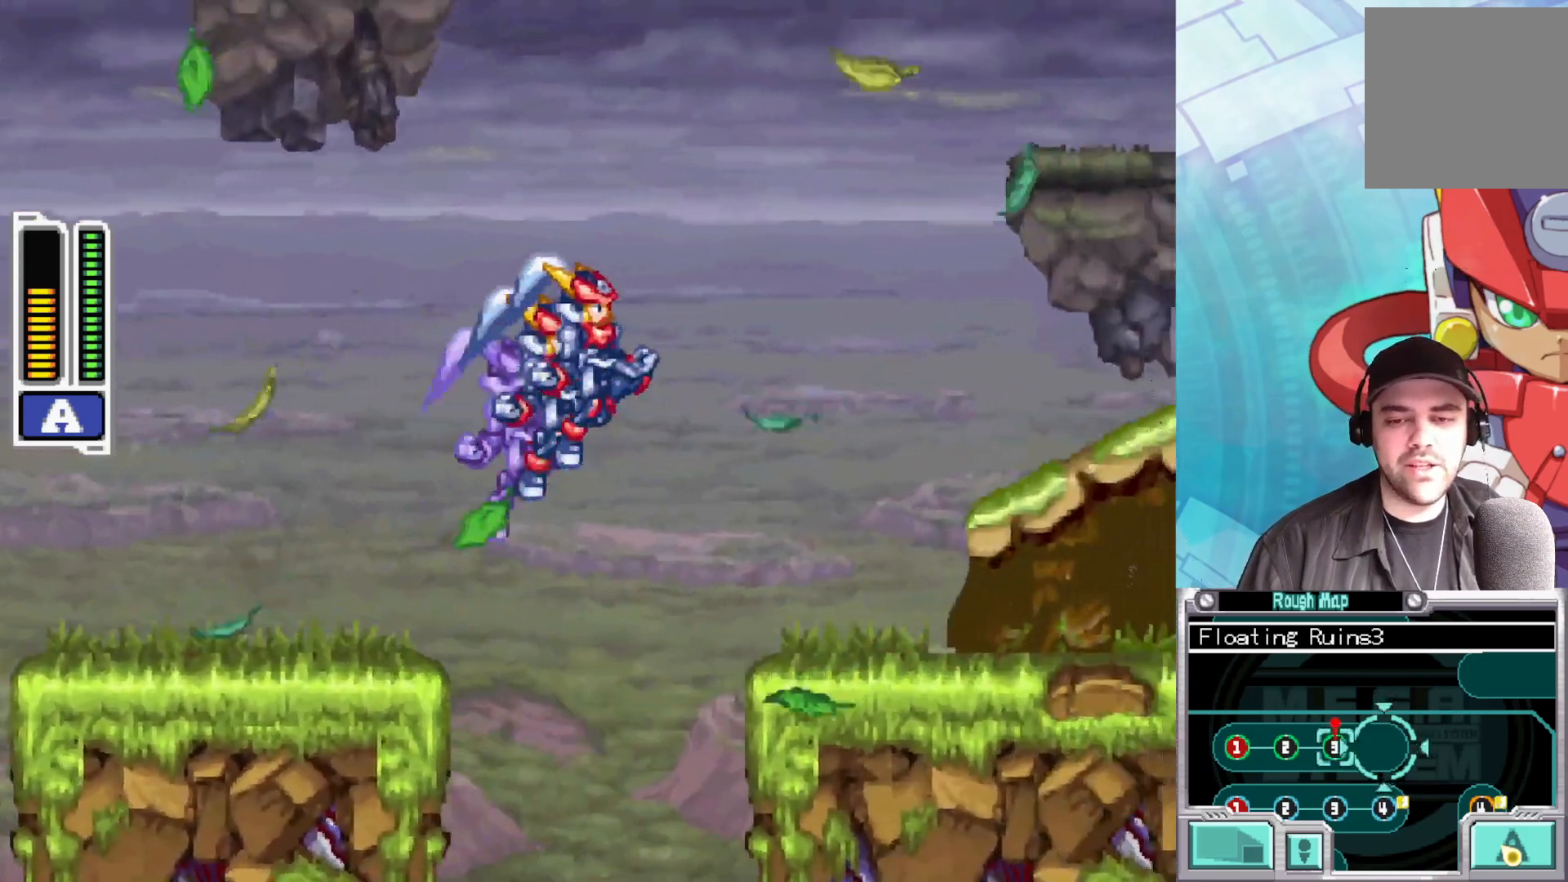
{"buttons": [], "left_stick": "right", "right_stick": "center", "events": [[250, "A", "up"], [300, "B", "up"]]}
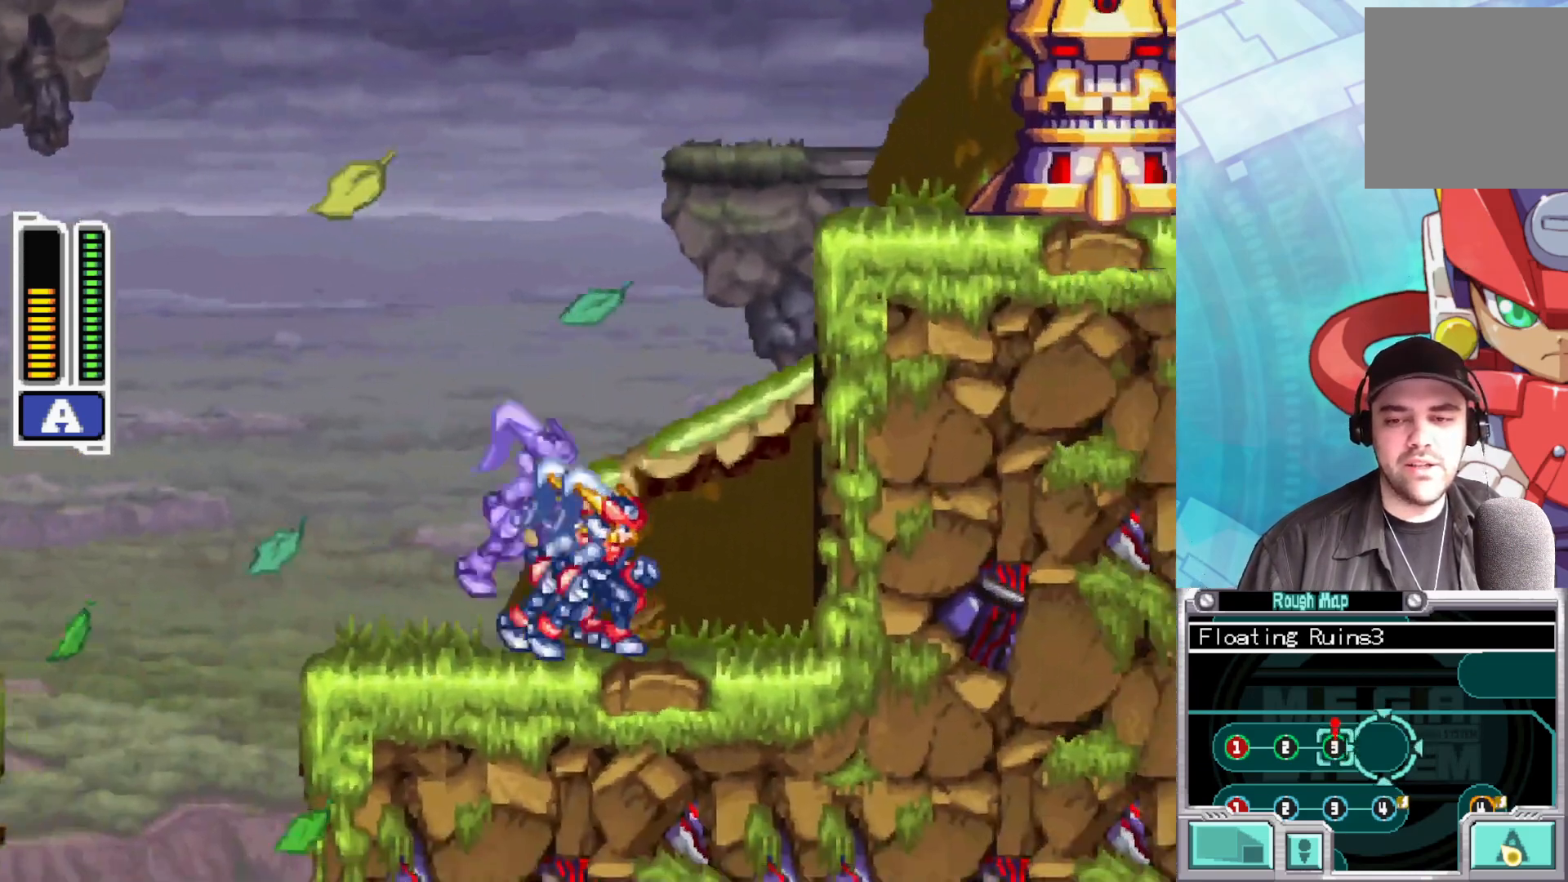
{"buttons": ["A"], "left_stick": "center", "right_stick": "center", "events": [[100, "B", "down"], [167, "A", "down"], [200, "left_stick", "center"], [217, "B", "up"]]}
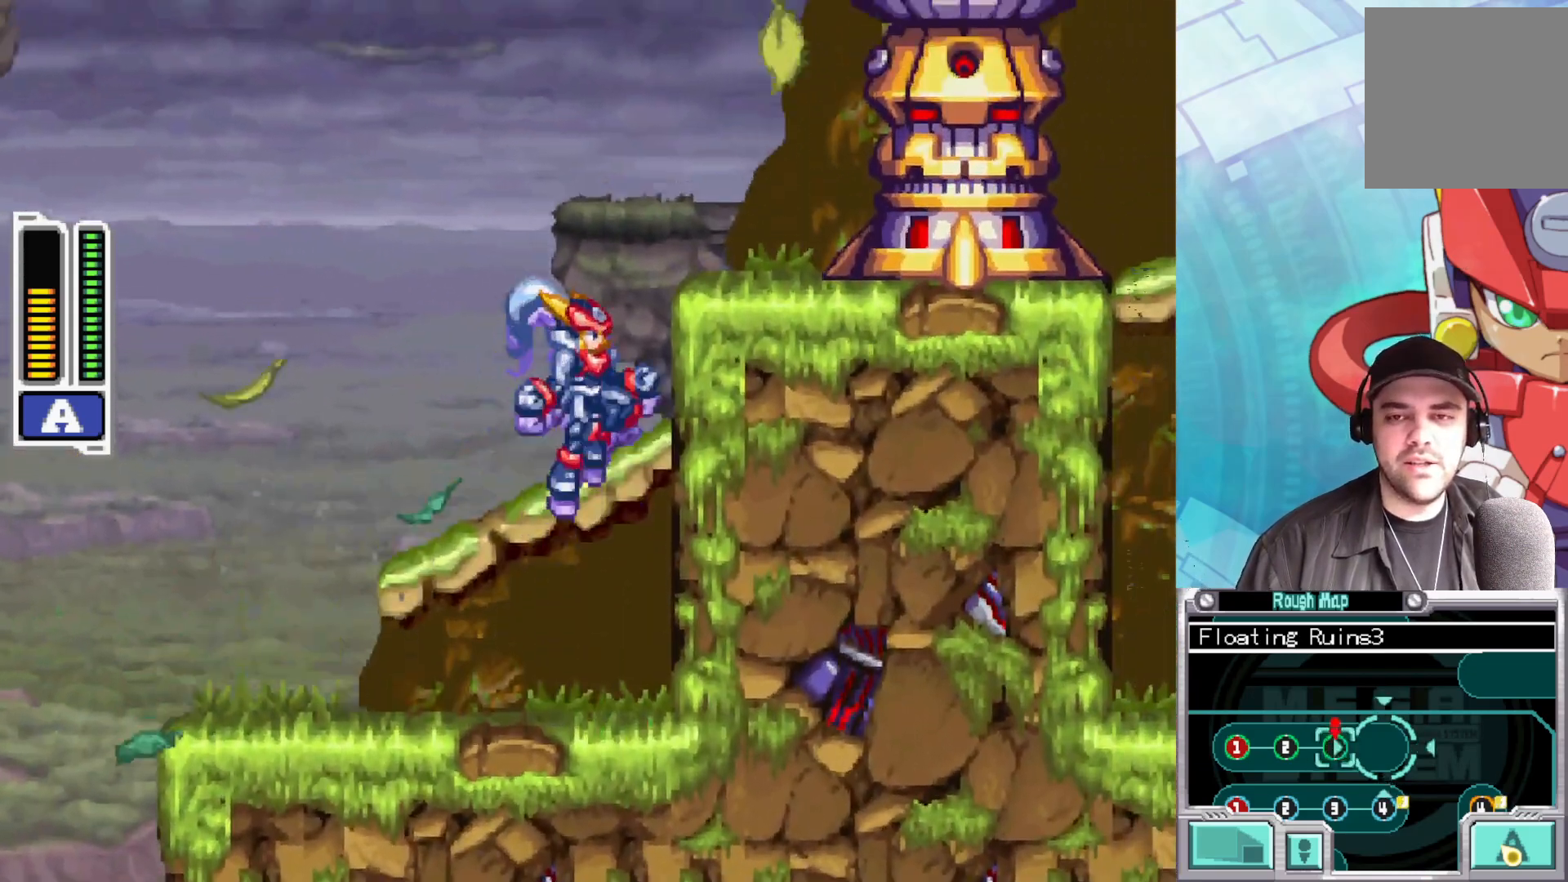
{"buttons": ["A"], "left_stick": "right", "right_stick": "center", "events": [[33, "A", "up"], [33, "left_stick", "right"], [167, "A", "down"]]}
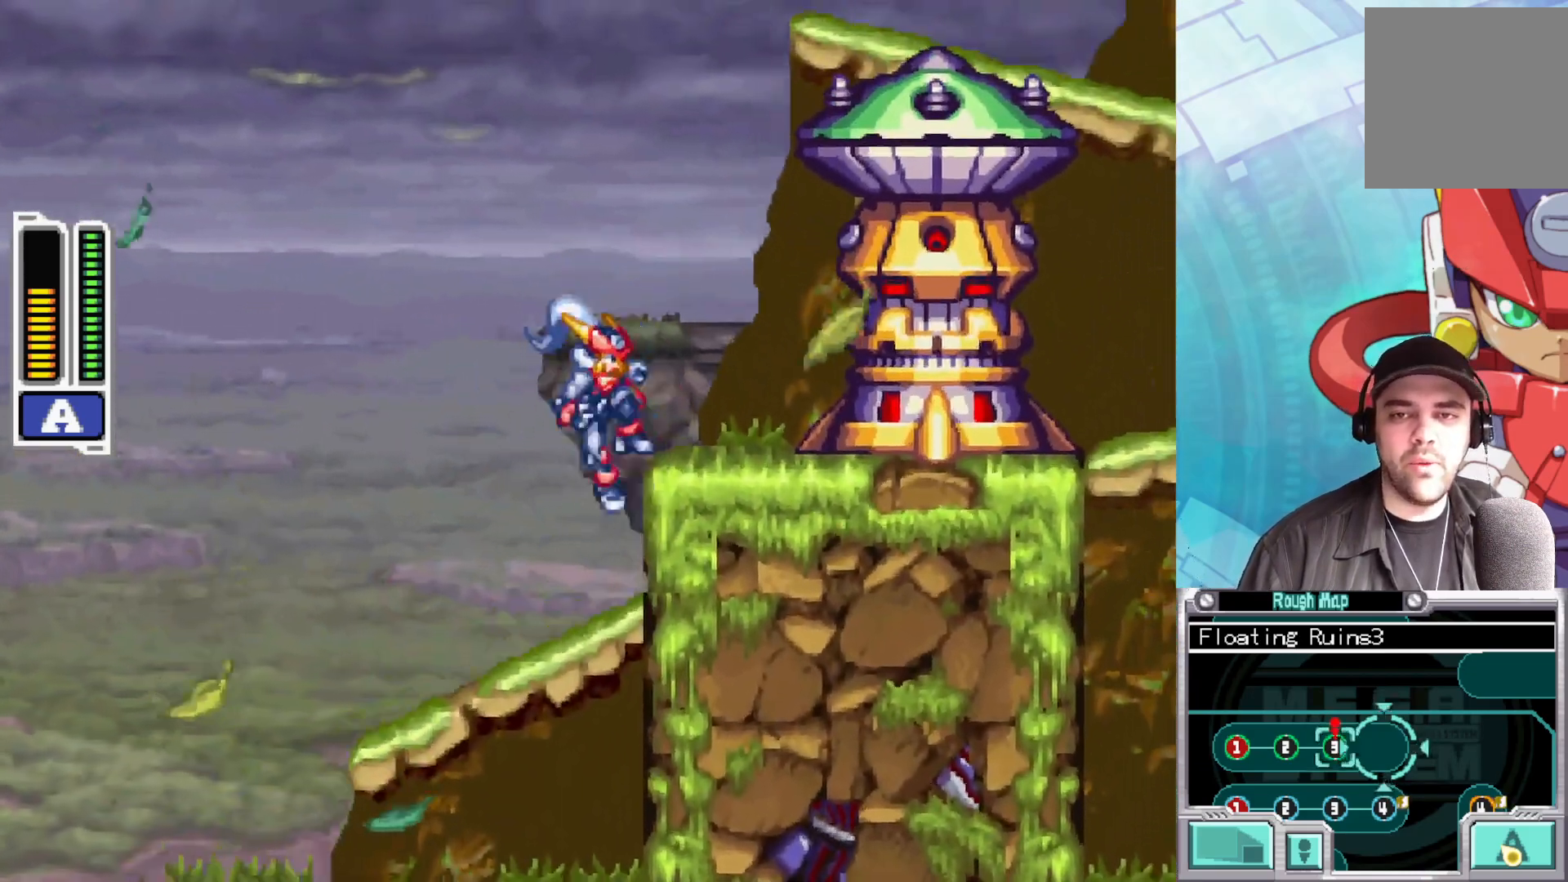
{"buttons": [], "left_stick": "right", "right_stick": "center", "events": [[67, "A", "up"], [100, "X", "down"], [183, "X", "up"], [267, "A", "down"], [267, "X", "down"], [500, "A", "up"], [500, "X", "up"]]}